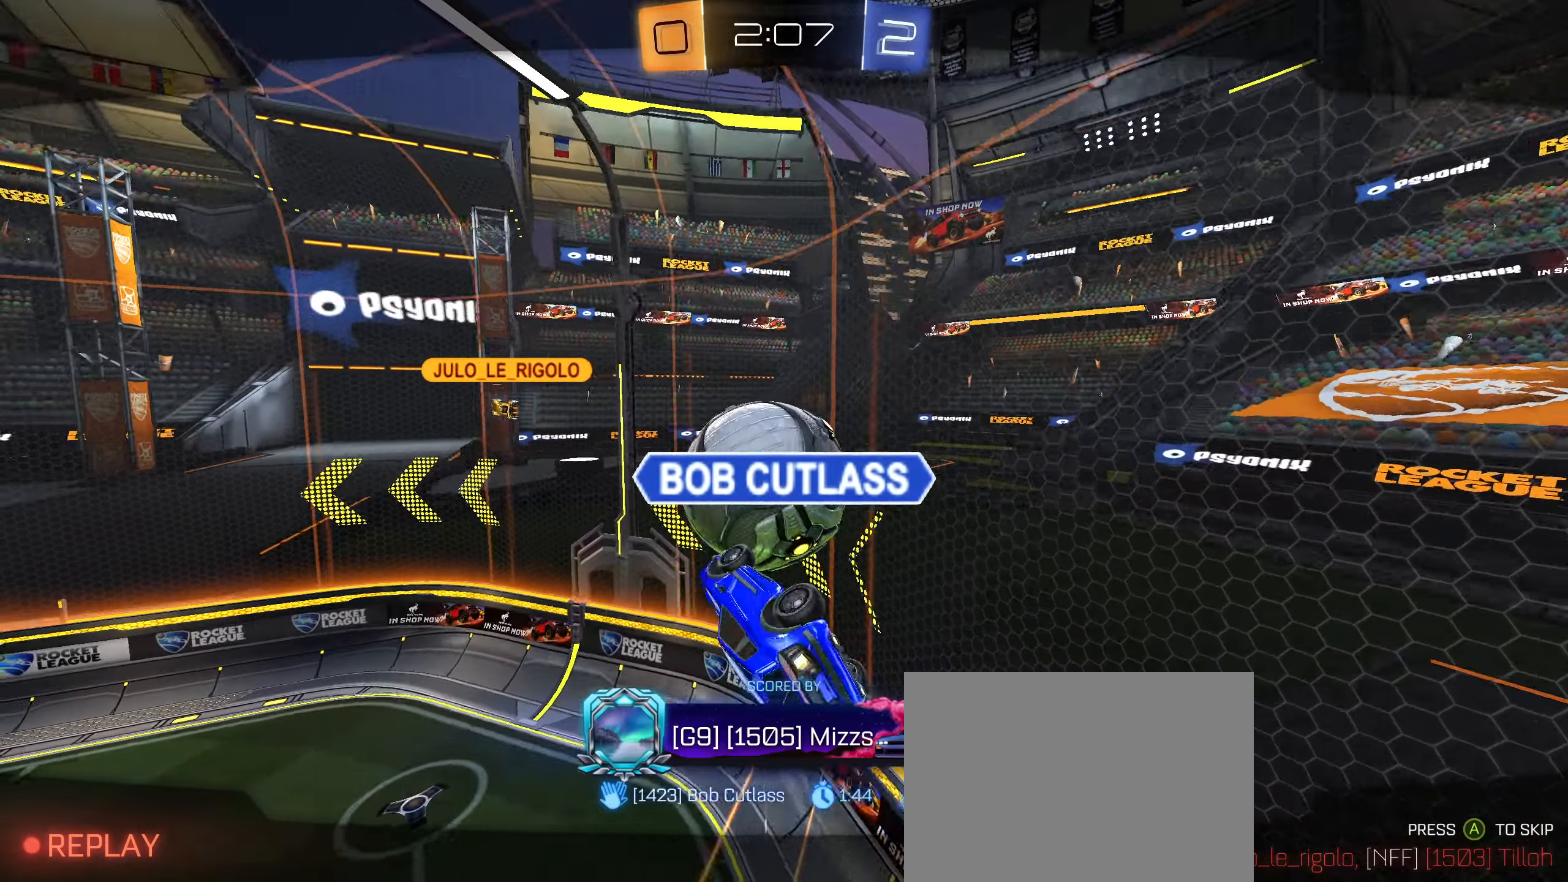
Gameplay with a controller (PlayStation layout); each line is a JSON object with the inputs held at the frame after it. "events" lists button and stick changes between this image and that frame as [ms after this image, input, new state], when the widget could be followed in between. Not read: L3.
{"buttons": [], "left_stick": "center", "right_stick": "center", "events": []}
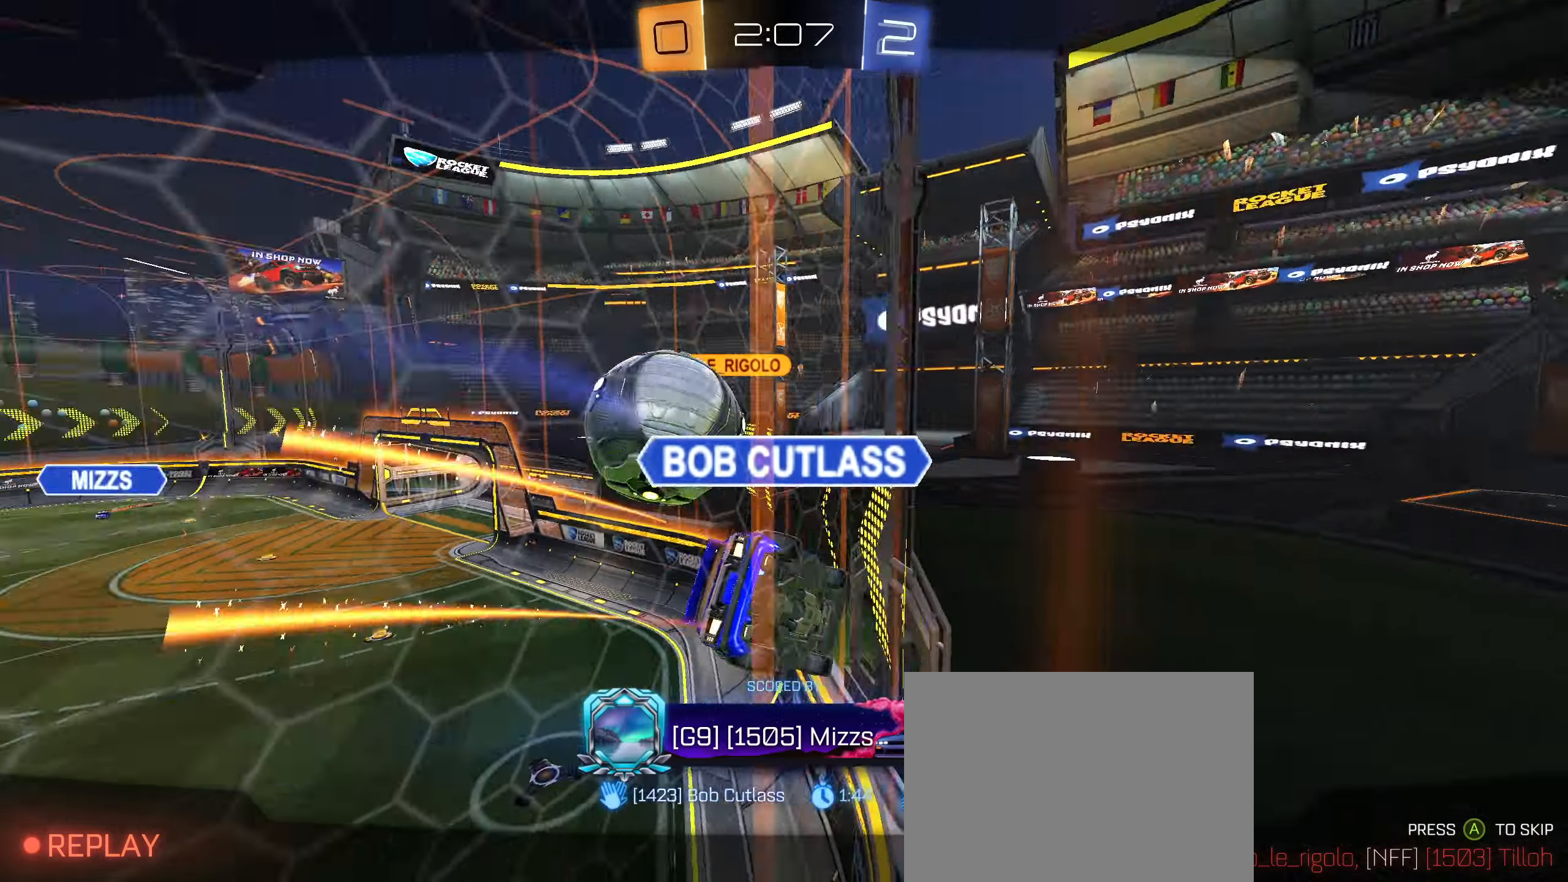
{"buttons": [], "left_stick": "center", "right_stick": "center", "events": []}
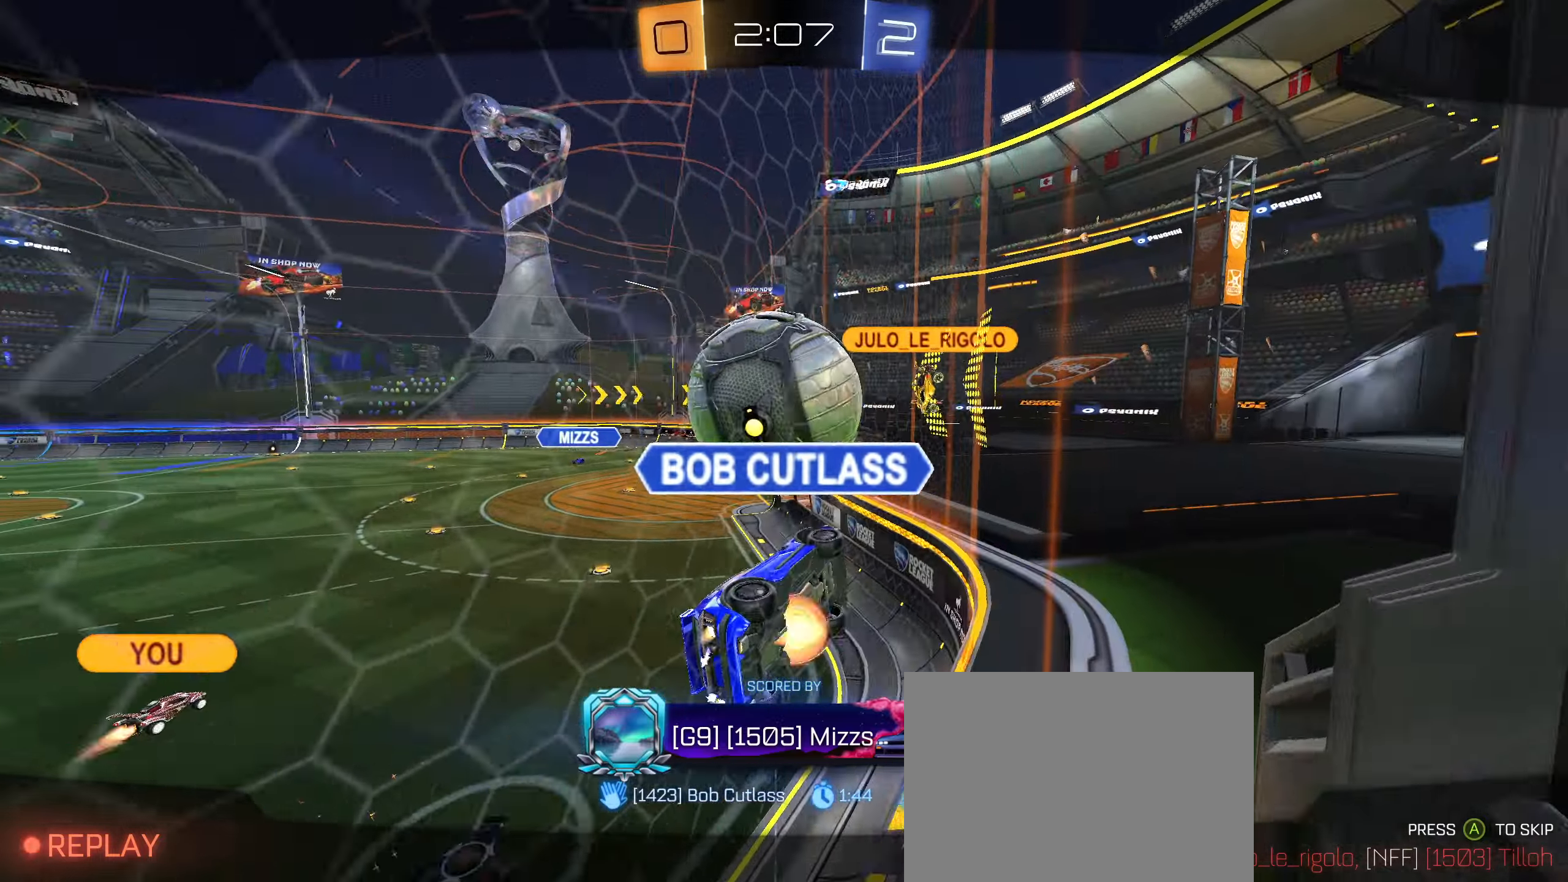
{"buttons": [], "left_stick": "center", "right_stick": "center", "events": []}
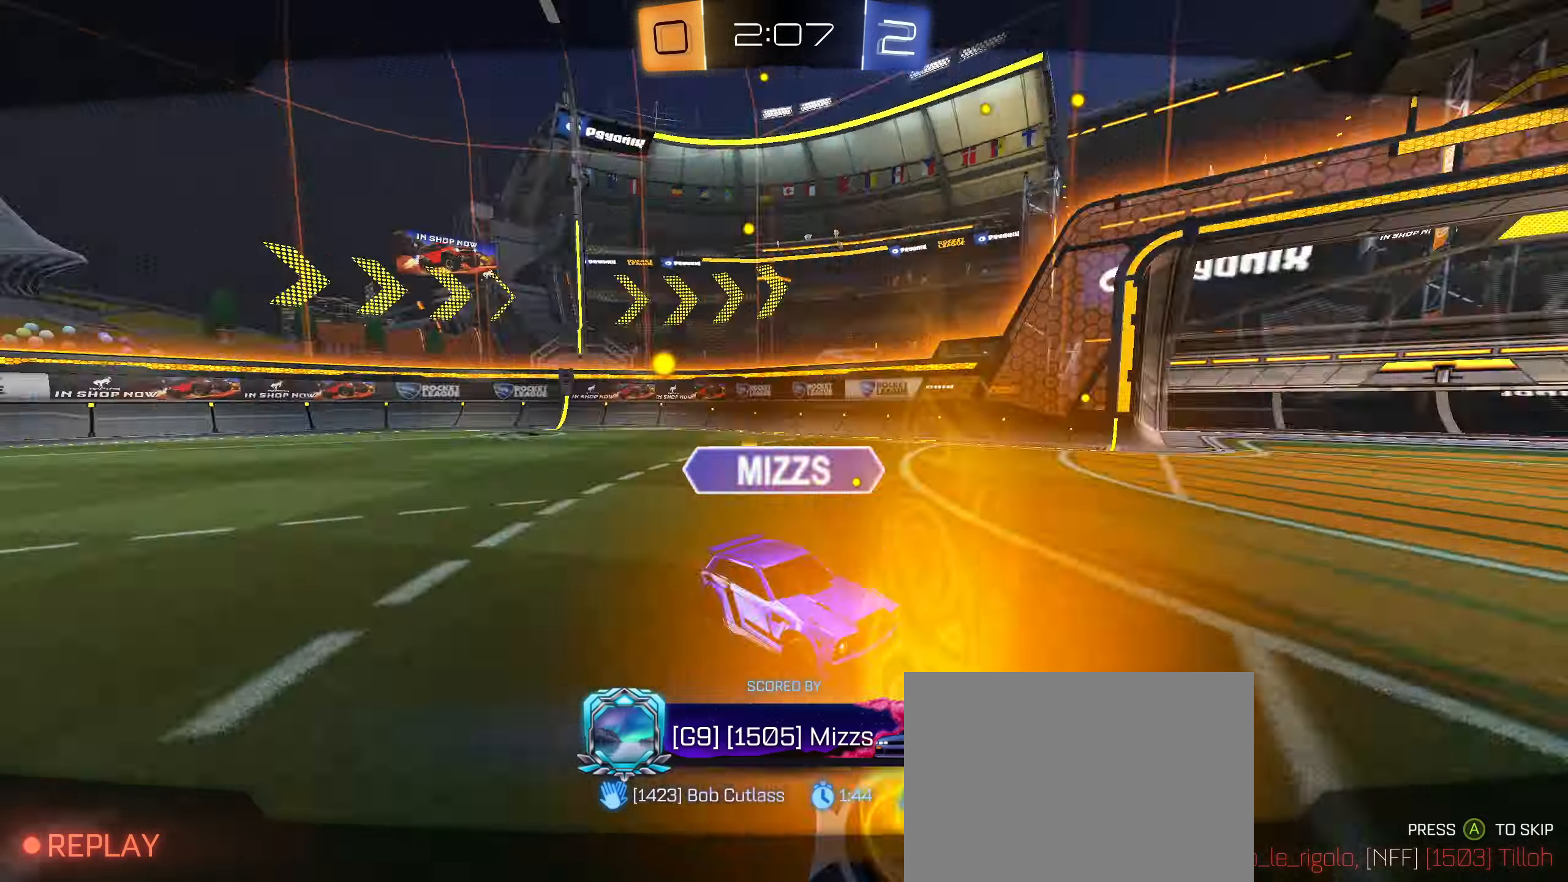
{"buttons": [], "left_stick": "center", "right_stick": "center", "events": []}
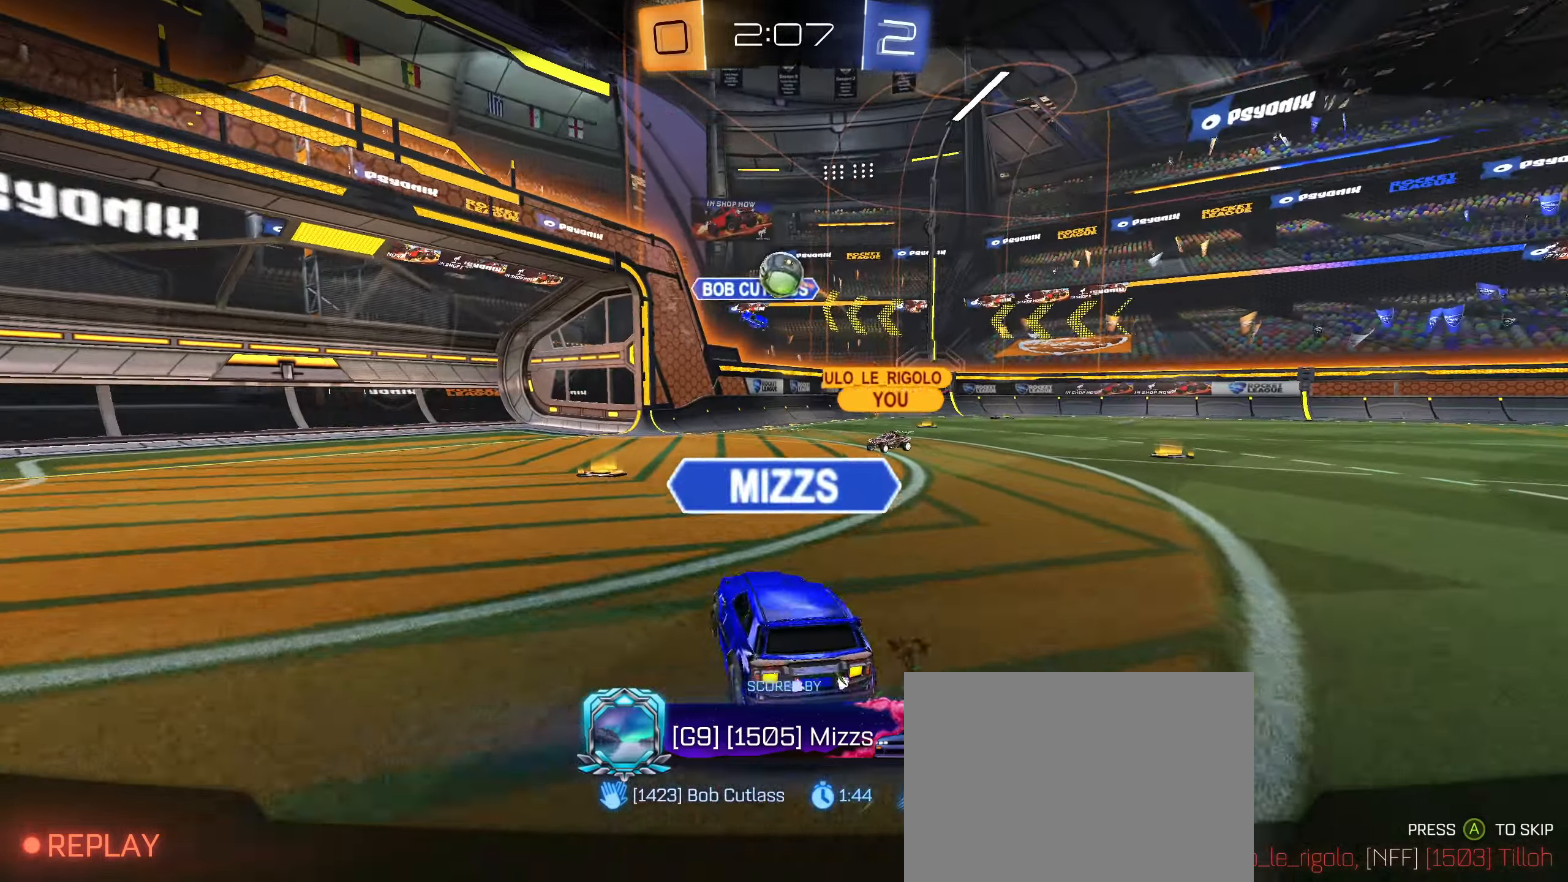
{"buttons": [], "left_stick": "center", "right_stick": "center", "events": []}
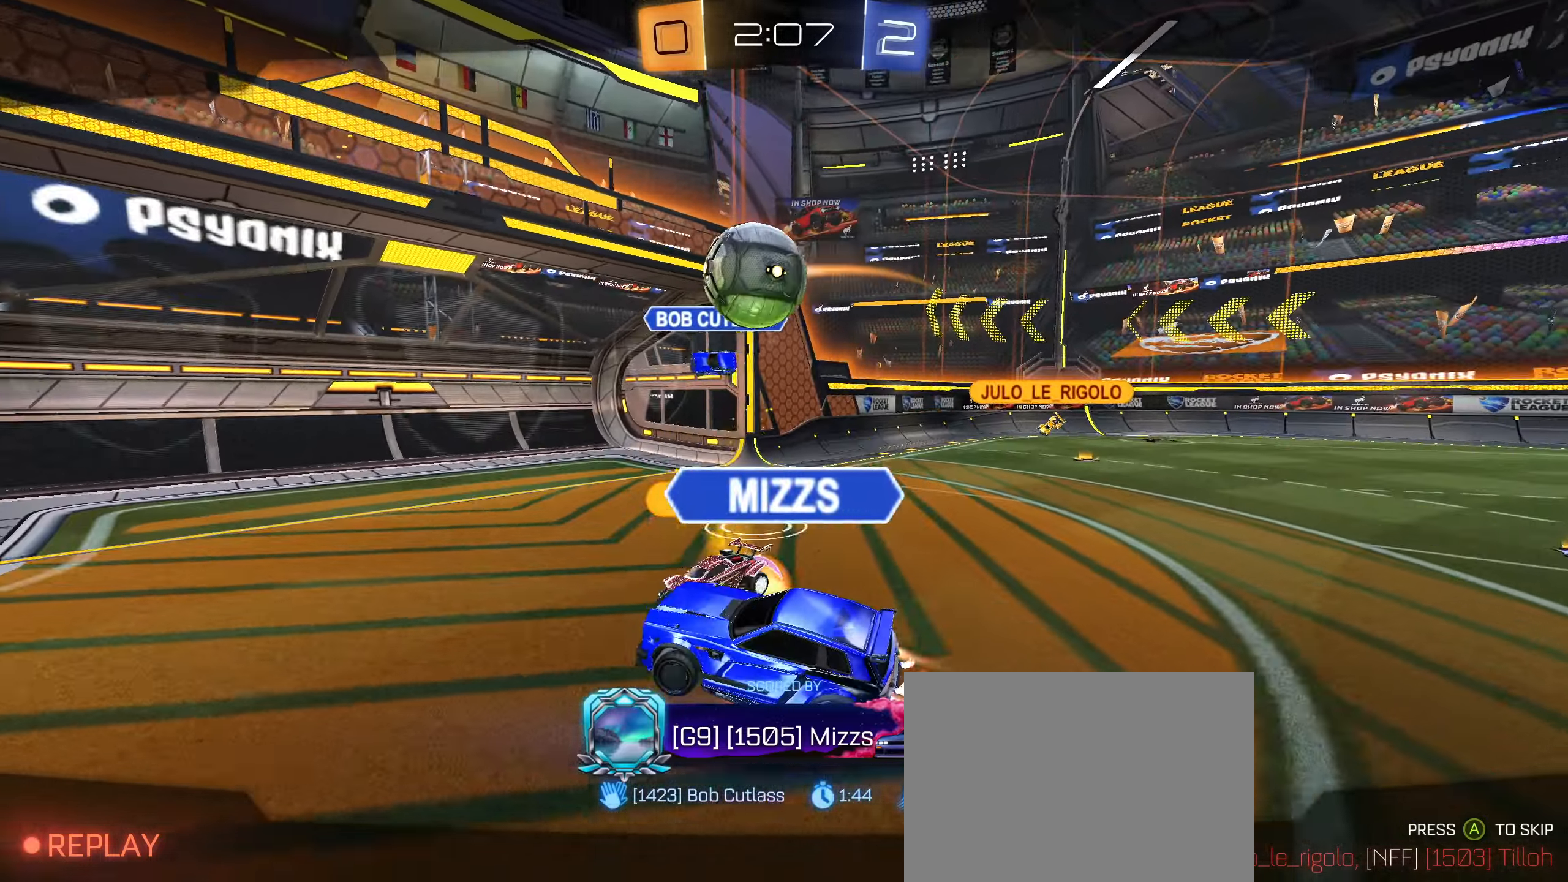
{"buttons": ["CROSS"], "left_stick": "center", "right_stick": "center", "events": [[483, "CROSS", "down"]]}
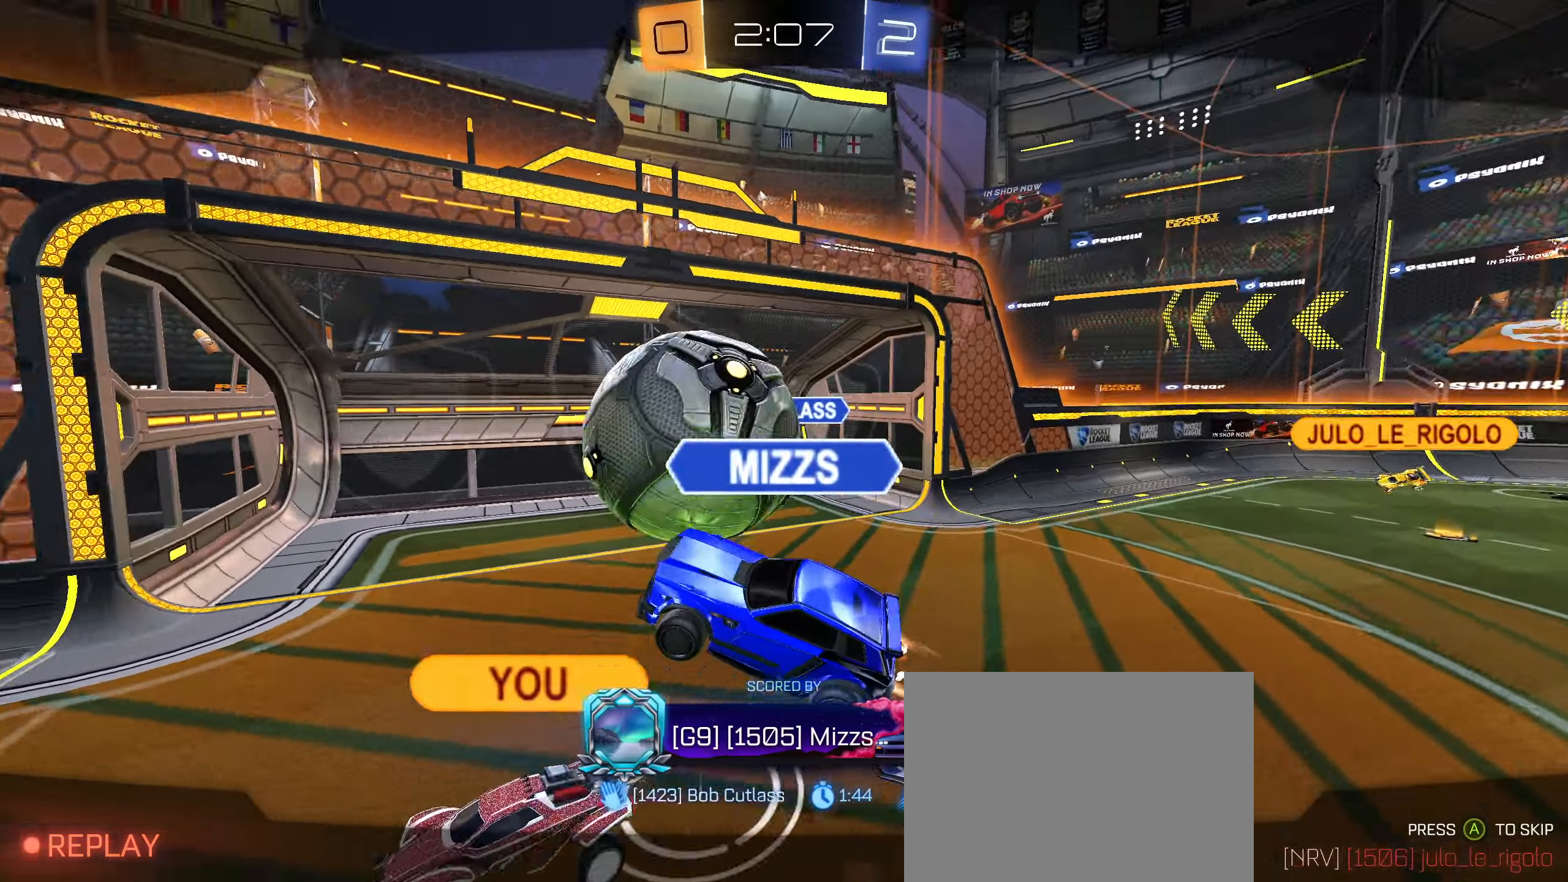
{"buttons": [], "left_stick": "center", "right_stick": "center", "events": [[116, "CROSS", "up"]]}
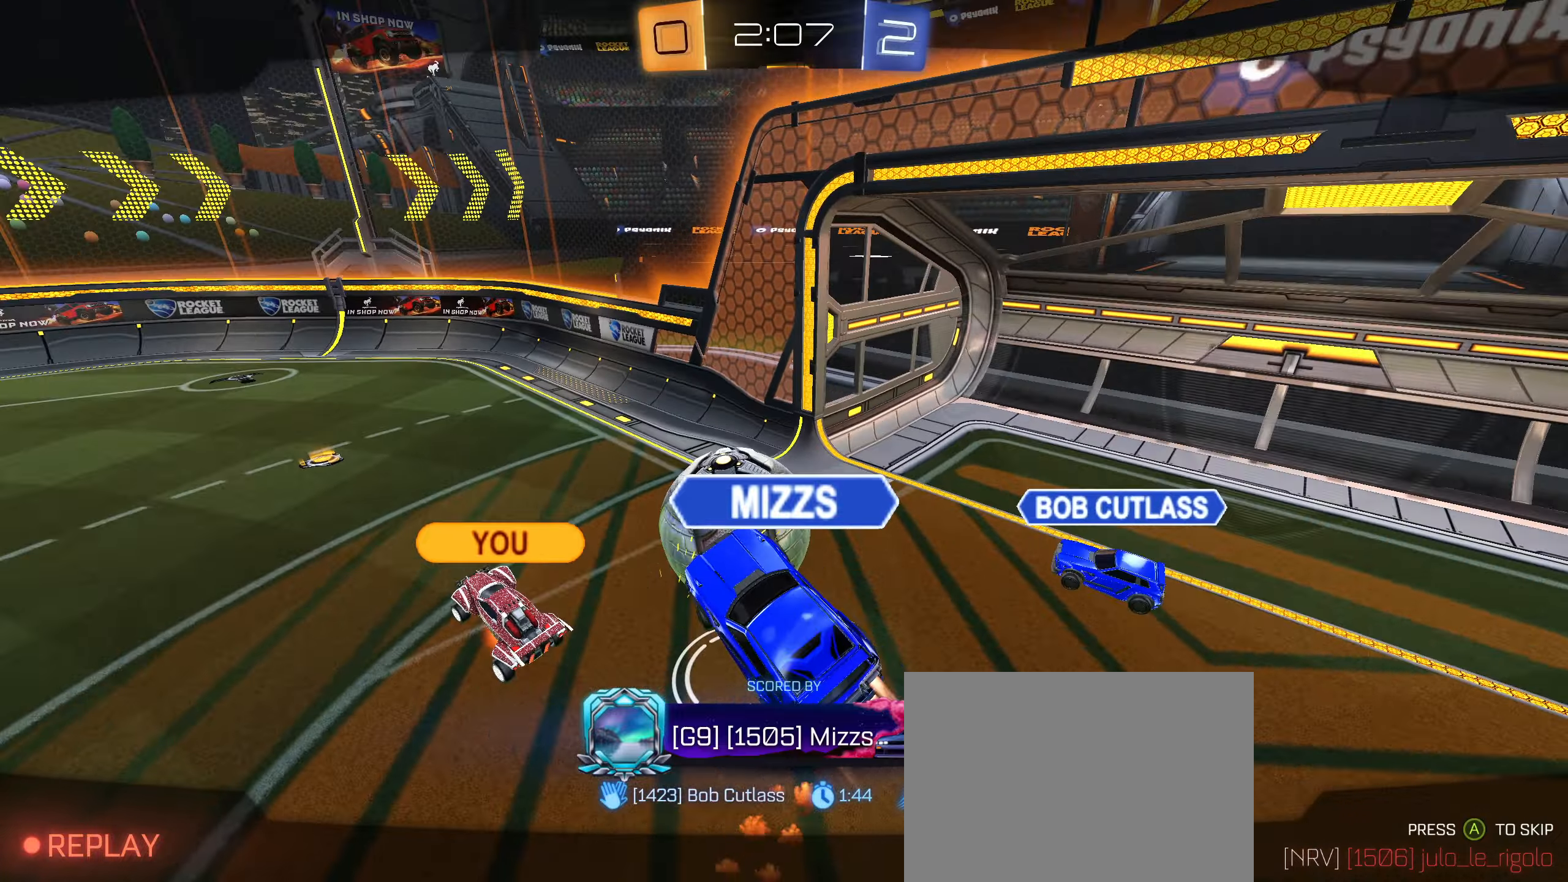
{"buttons": [], "left_stick": "center", "right_stick": "center", "events": []}
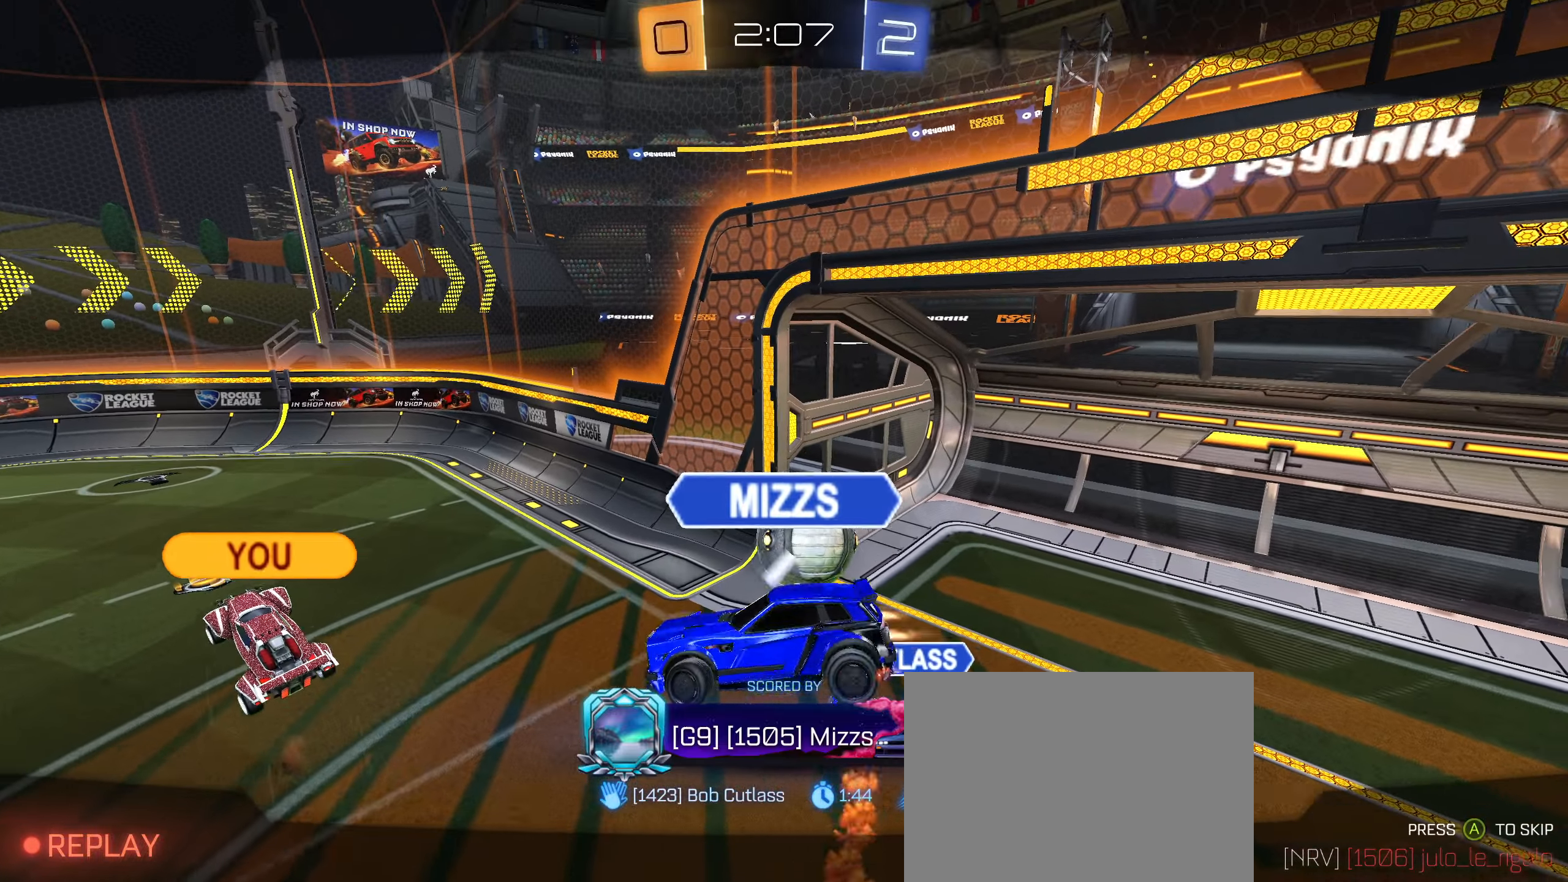
{"buttons": [], "left_stick": "center", "right_stick": "center", "events": []}
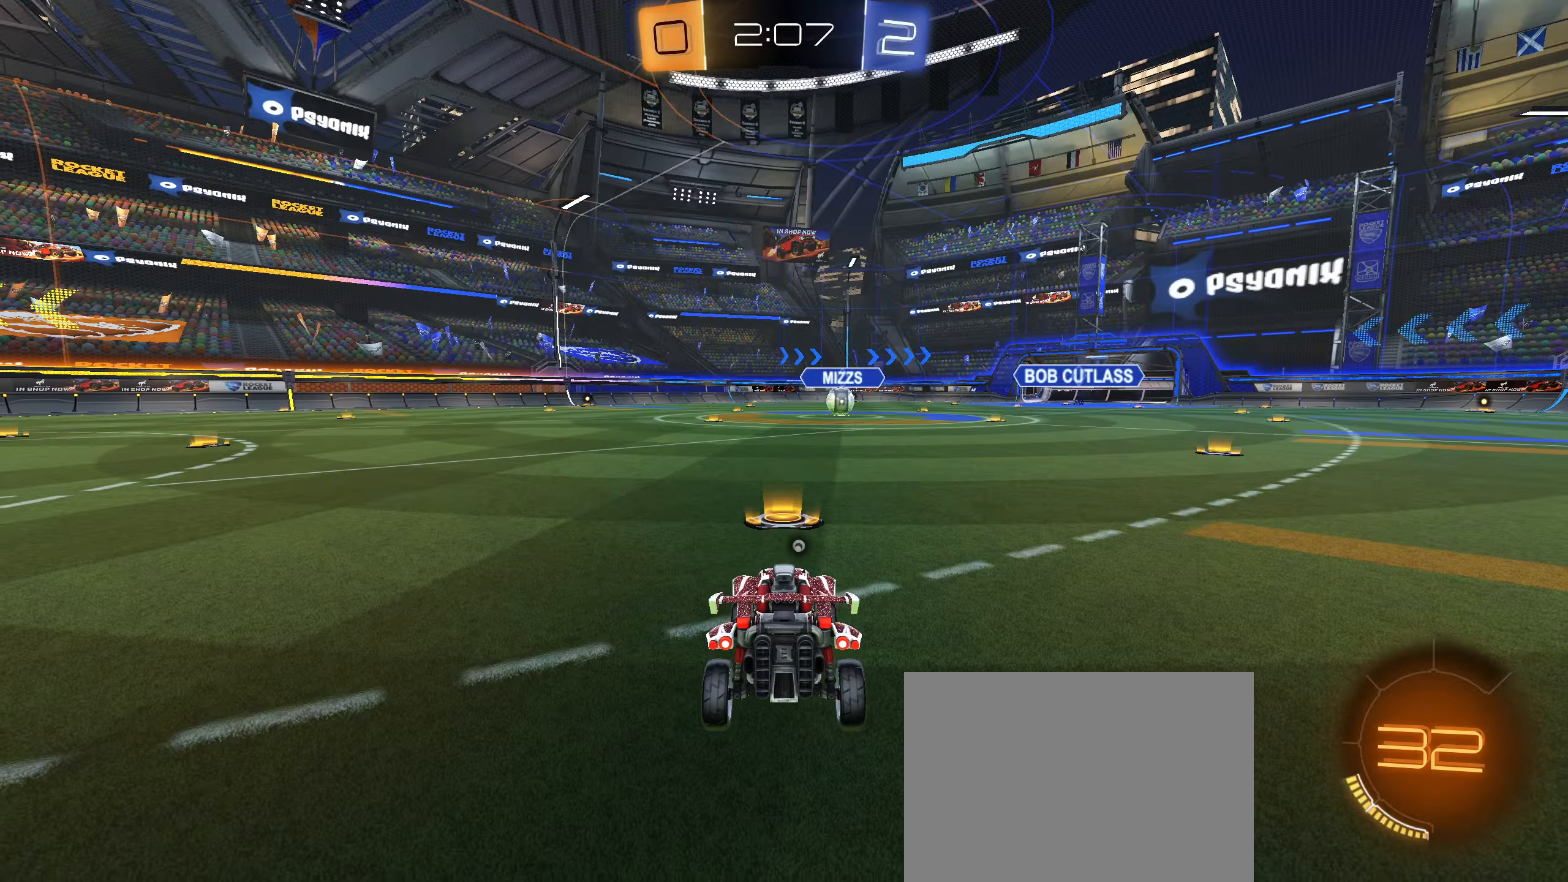
{"buttons": [], "left_stick": "center", "right_stick": "center", "events": []}
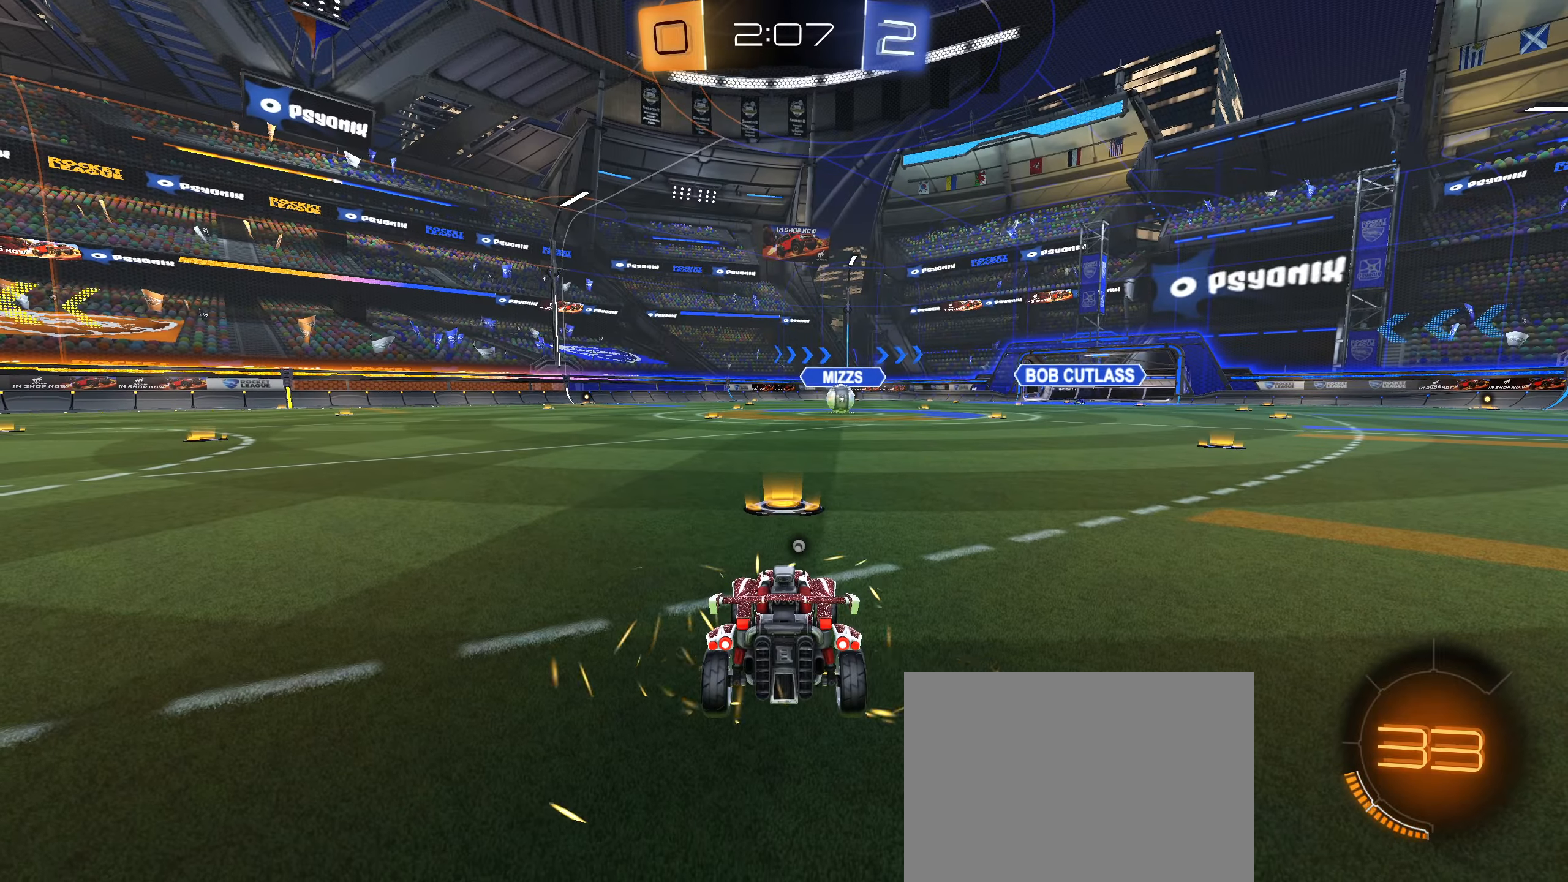
{"buttons": [], "left_stick": "center", "right_stick": "center", "events": []}
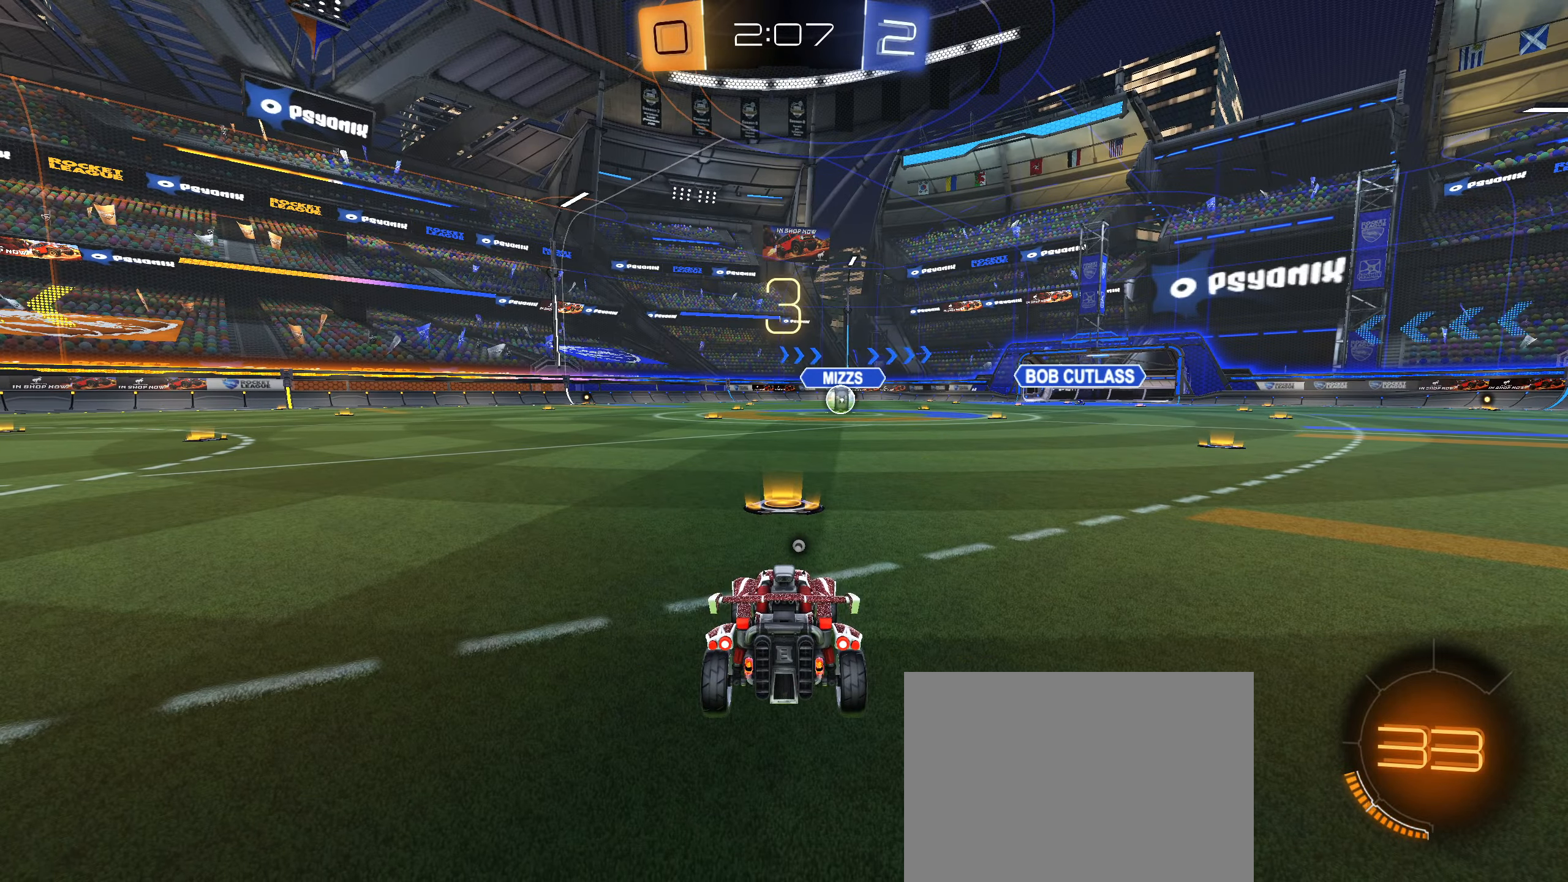
{"buttons": [], "left_stick": "center", "right_stick": "center", "events": []}
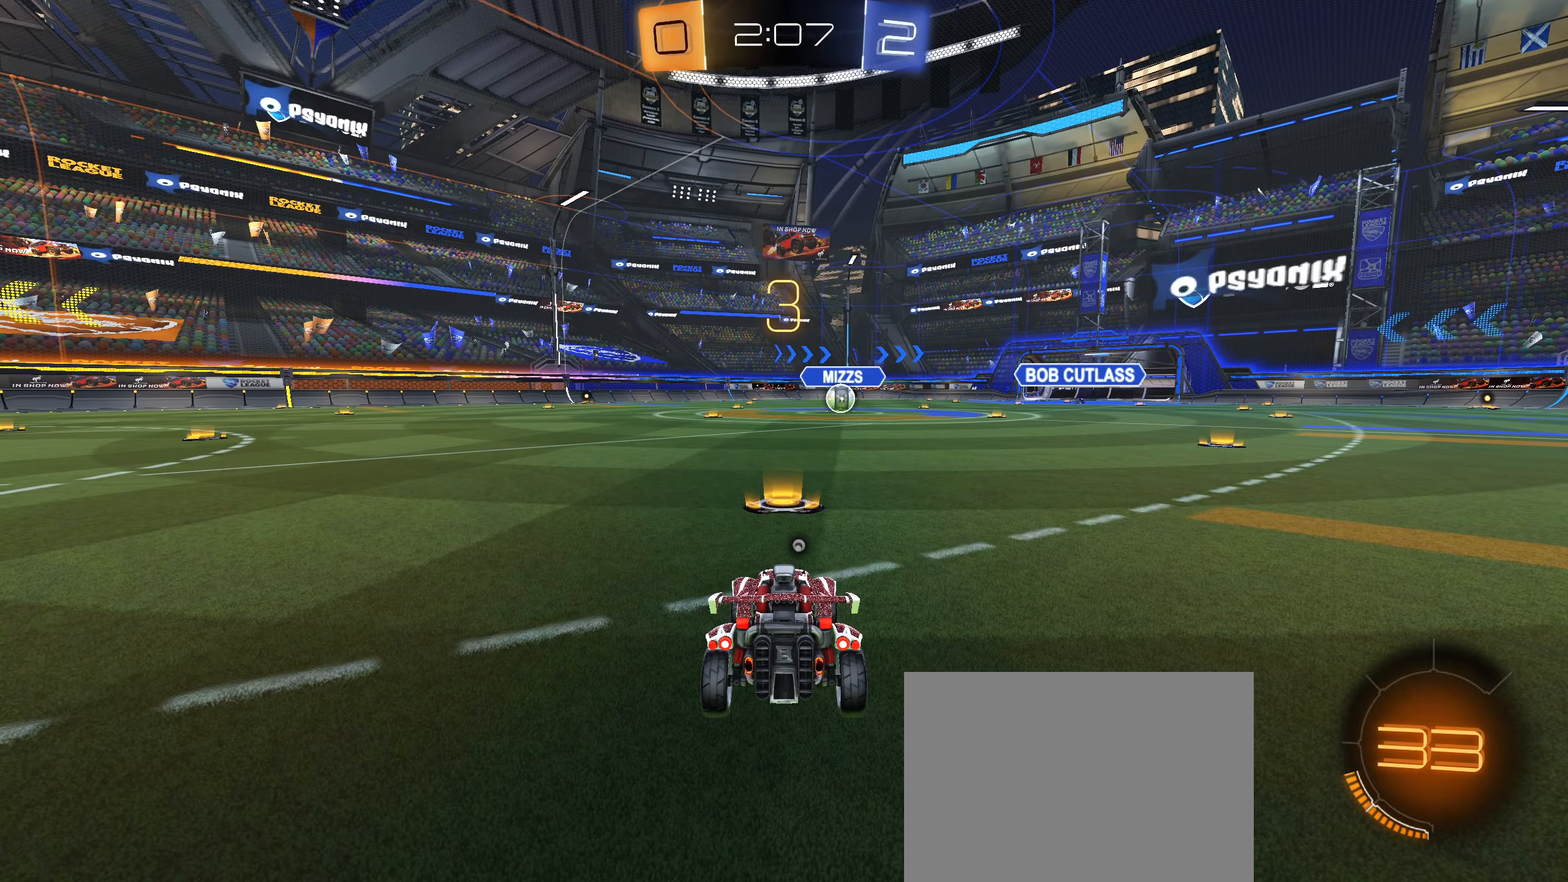
{"buttons": [], "left_stick": "center", "right_stick": "center", "events": [[17, "L2", "down"], [333, "L2", "up"]]}
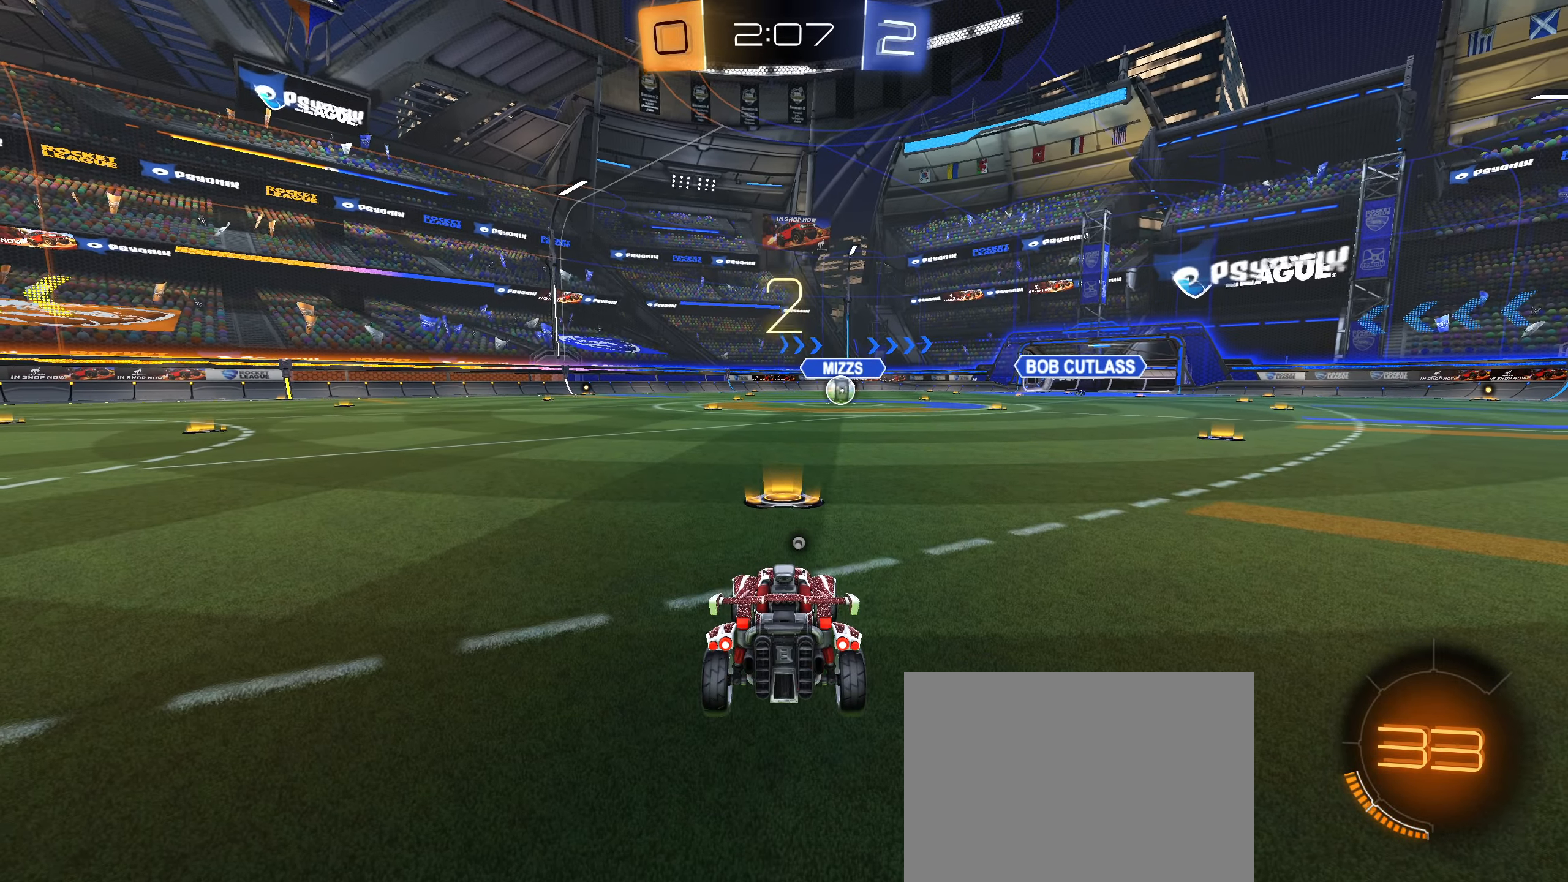
{"buttons": ["L2"], "left_stick": "right", "right_stick": "center", "events": [[167, "L2", "down"], [250, "left_stick", "down-left"], [383, "left_stick", "right"]]}
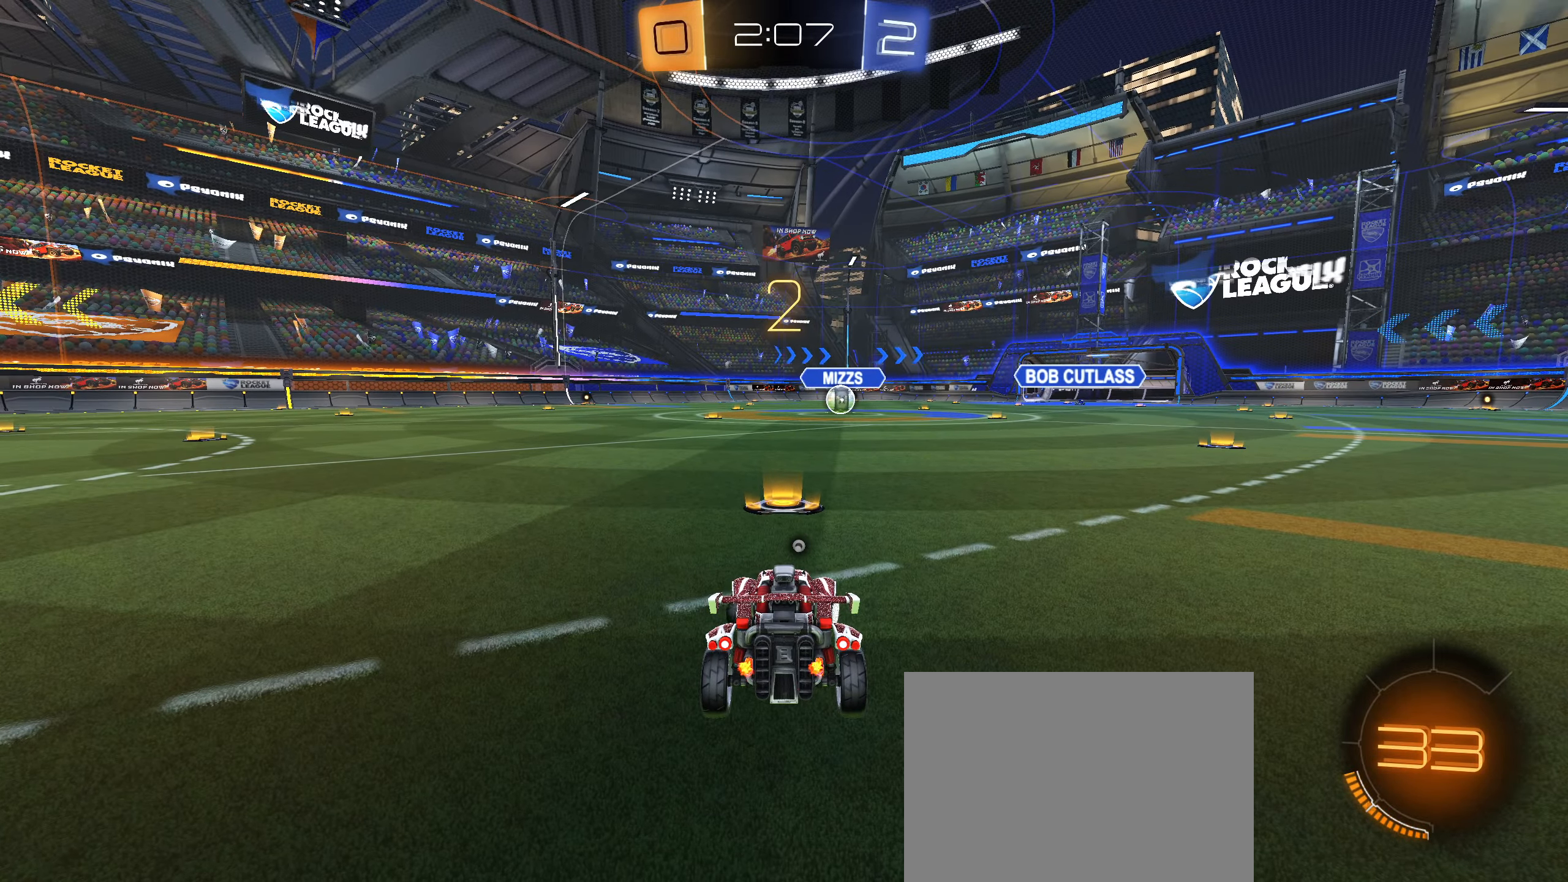
{"buttons": ["L2"], "left_stick": "down-left", "right_stick": "center", "events": [[33, "left_stick", "down-left"], [133, "left_stick", "up-right"], [267, "left_stick", "down-left"], [367, "left_stick", "right"], [500, "left_stick", "down-left"]]}
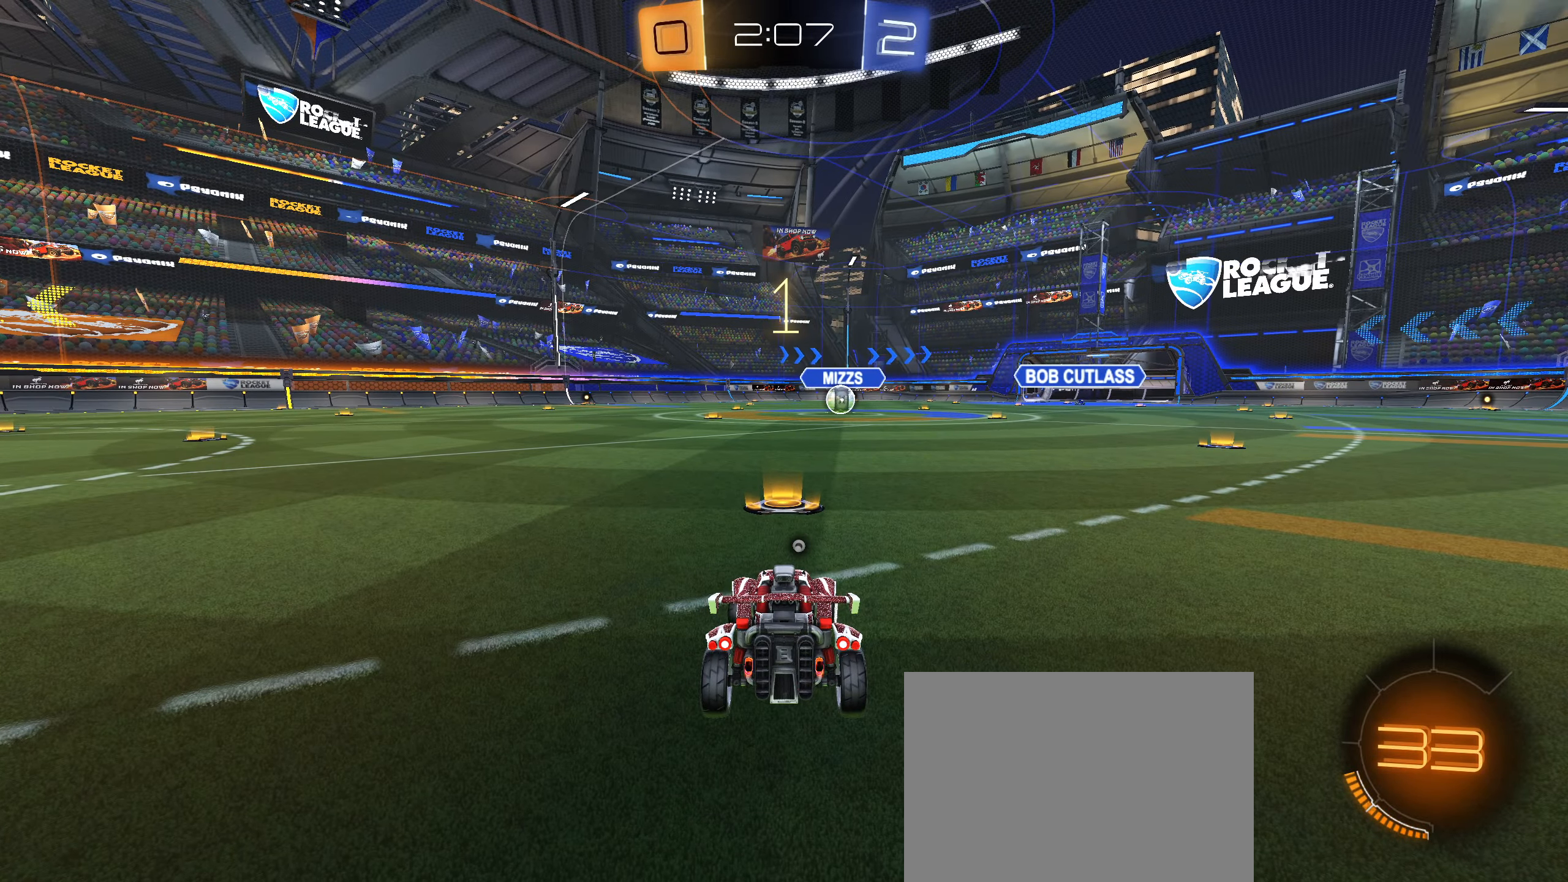
{"buttons": ["R2"], "left_stick": "left", "right_stick": "center", "events": [[100, "left_stick", "up-right"], [250, "left_stick", "down-left"], [300, "L2", "up"], [317, "R2", "down"], [367, "L2", "down"], [367, "left_stick", "up-right"], [500, "L2", "up"], [500, "left_stick", "left"]]}
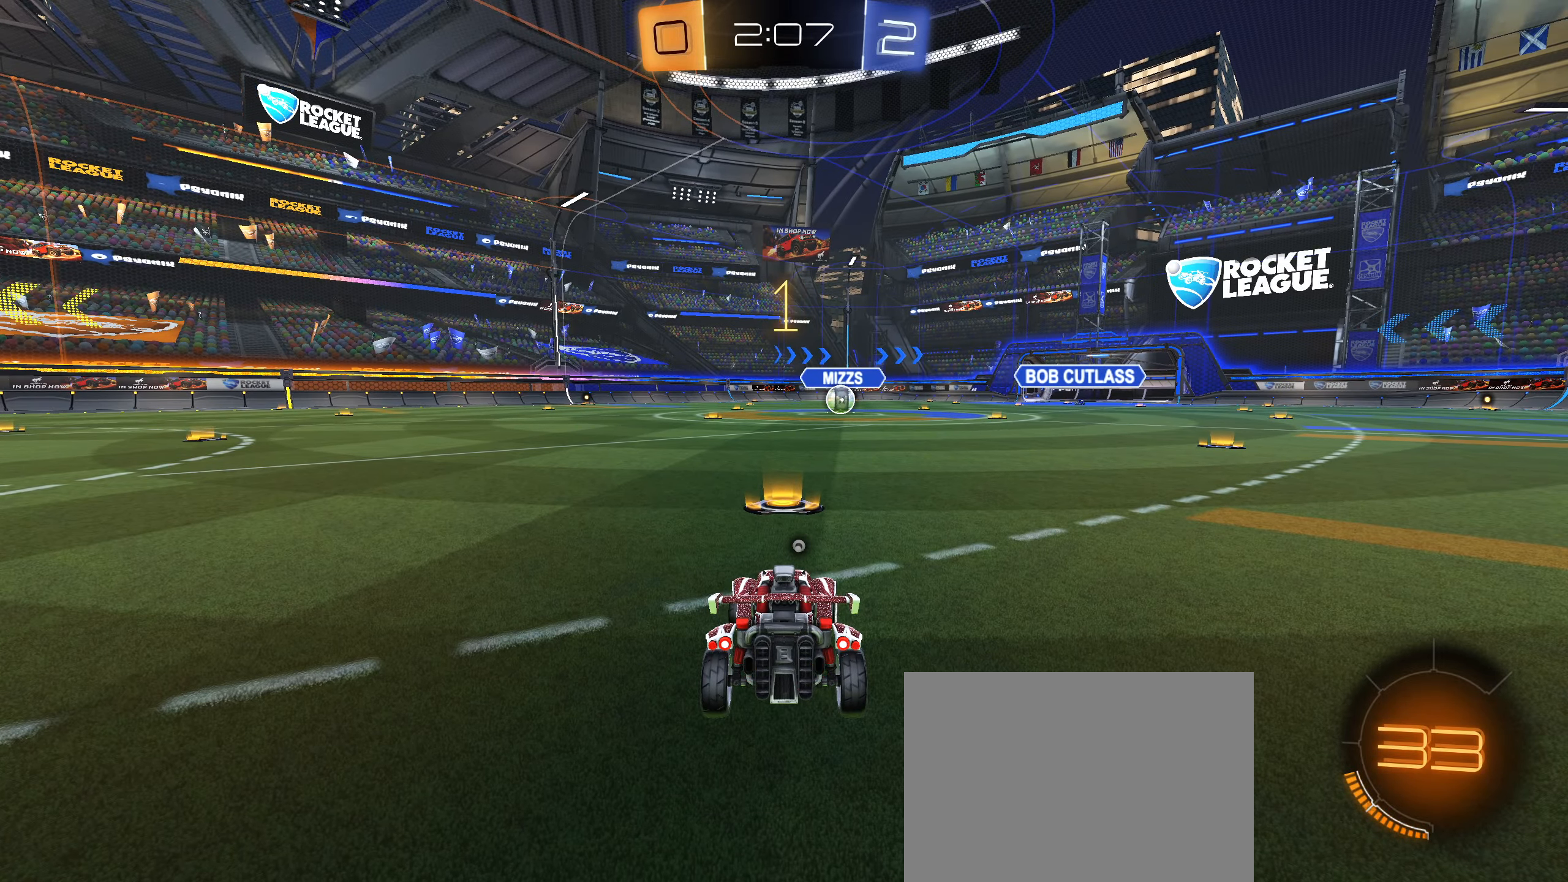
{"buttons": ["CIRCLE", "R2"], "left_stick": "center", "right_stick": "center", "events": [[17, "CIRCLE", "down"], [100, "left_stick", "up-right"], [167, "left_stick", "center"]]}
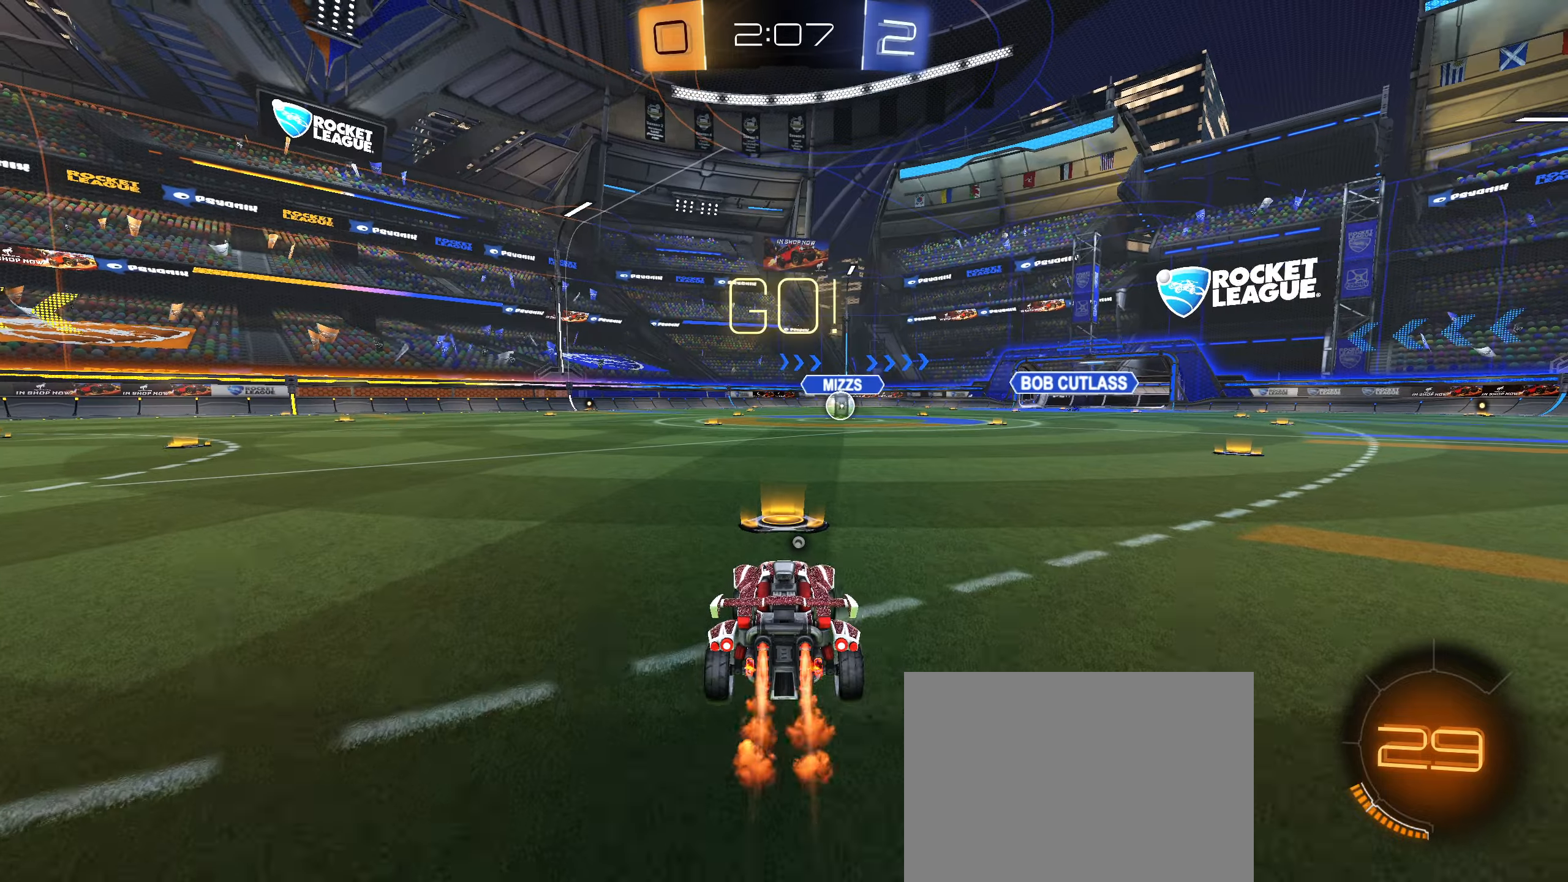
{"buttons": ["CROSS", "CIRCLE", "L1", "R2"], "left_stick": "down-left", "right_stick": "center", "events": [[34, "left_stick", "right"], [184, "L1", "down"], [234, "CROSS", "down"], [234, "left_stick", "up"], [300, "CROSS", "up"], [367, "CROSS", "down"], [450, "left_stick", "down-left"]]}
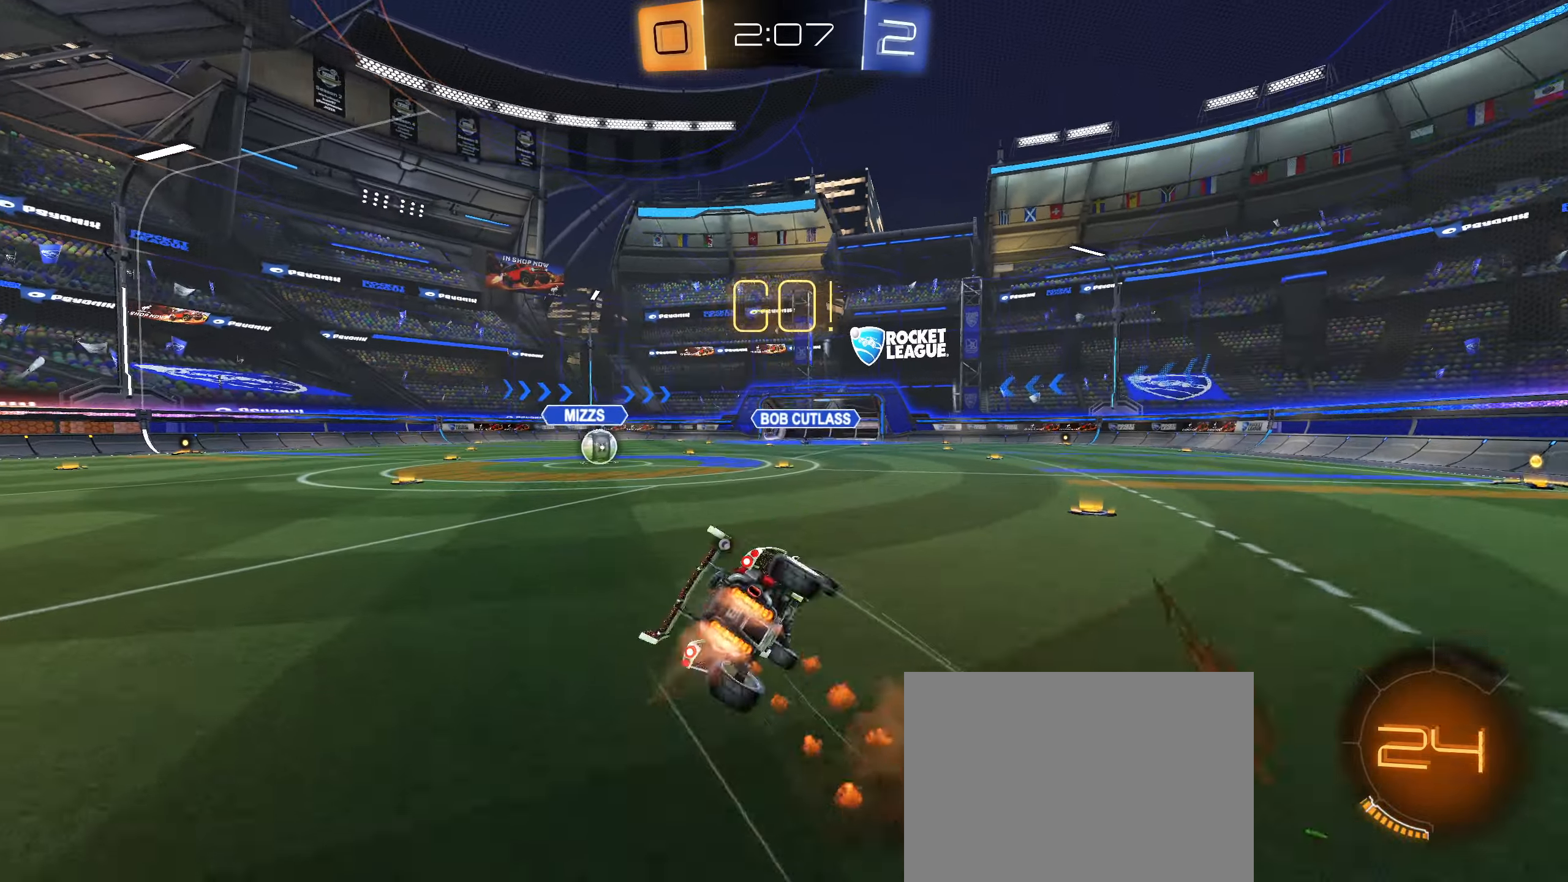
{"buttons": ["CIRCLE", "L1", "R2"], "left_stick": "down-left", "right_stick": "center", "events": [[17, "CROSS", "up"], [350, "CIRCLE", "up"], [367, "CIRCLE", "down"], [367, "TRIANGLE", "down"], [450, "TRIANGLE", "up"]]}
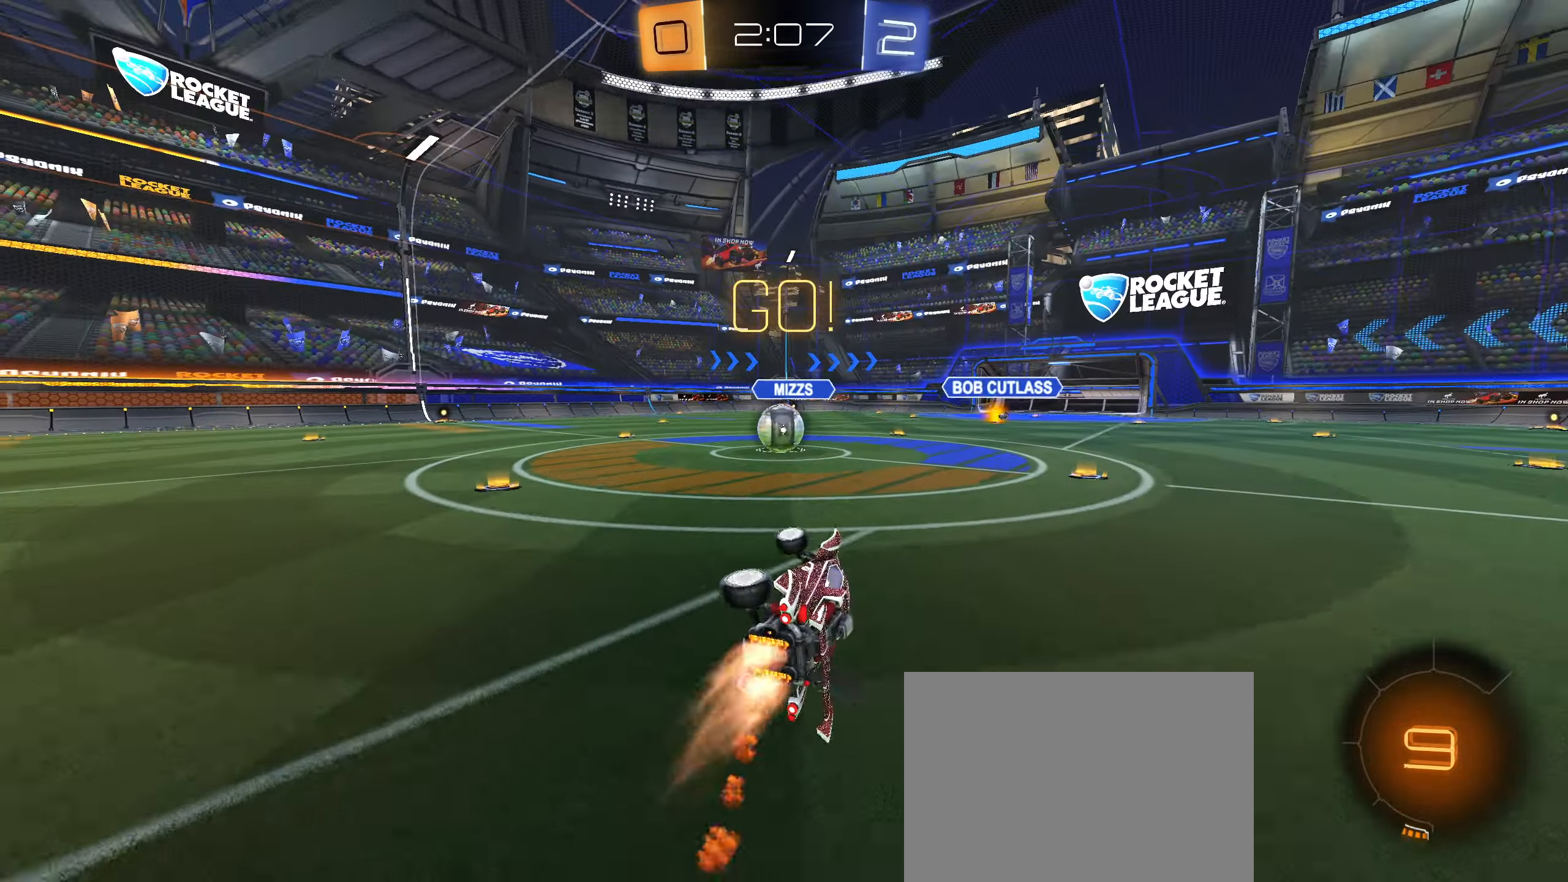
{"buttons": ["R2"], "left_stick": "right", "right_stick": "center", "events": [[17, "CIRCLE", "up"], [100, "L1", "up"], [150, "left_stick", "center"], [284, "left_stick", "down-left"], [484, "left_stick", "right"]]}
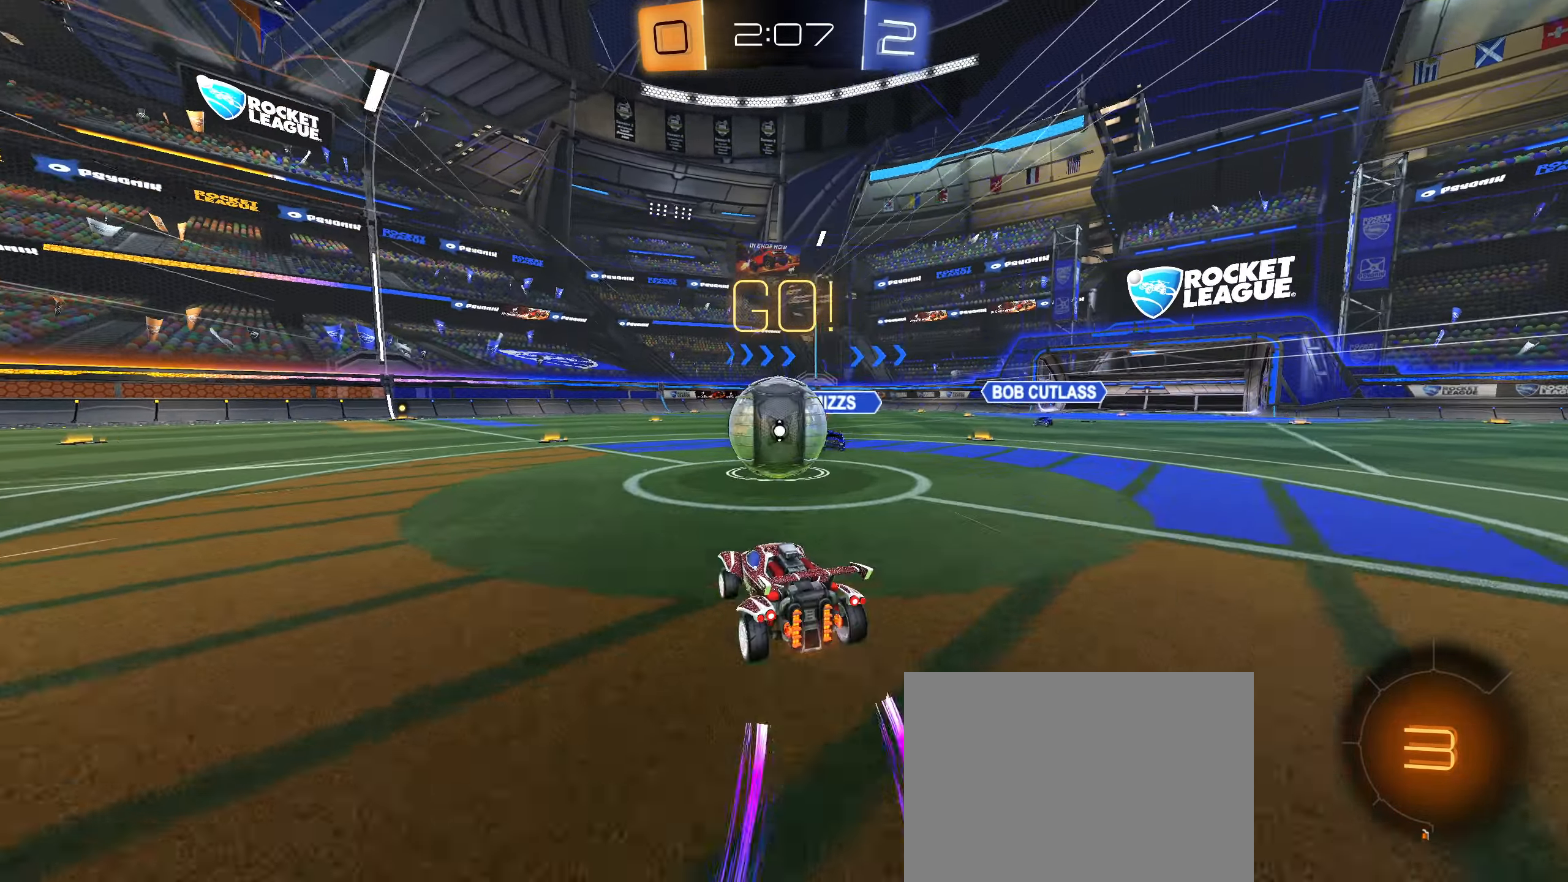
{"buttons": ["R1"], "left_stick": "center", "right_stick": "center", "events": [[34, "CIRCLE", "down"], [34, "CROSS", "down"], [67, "R2", "up"], [100, "CROSS", "up"], [117, "CIRCLE", "up"], [117, "left_stick", "up"], [200, "CIRCLE", "down"], [200, "R1", "down"], [200, "left_stick", "up-right"], [217, "CROSS", "down"], [317, "CROSS", "up"], [350, "CIRCLE", "up"], [450, "left_stick", "center"]]}
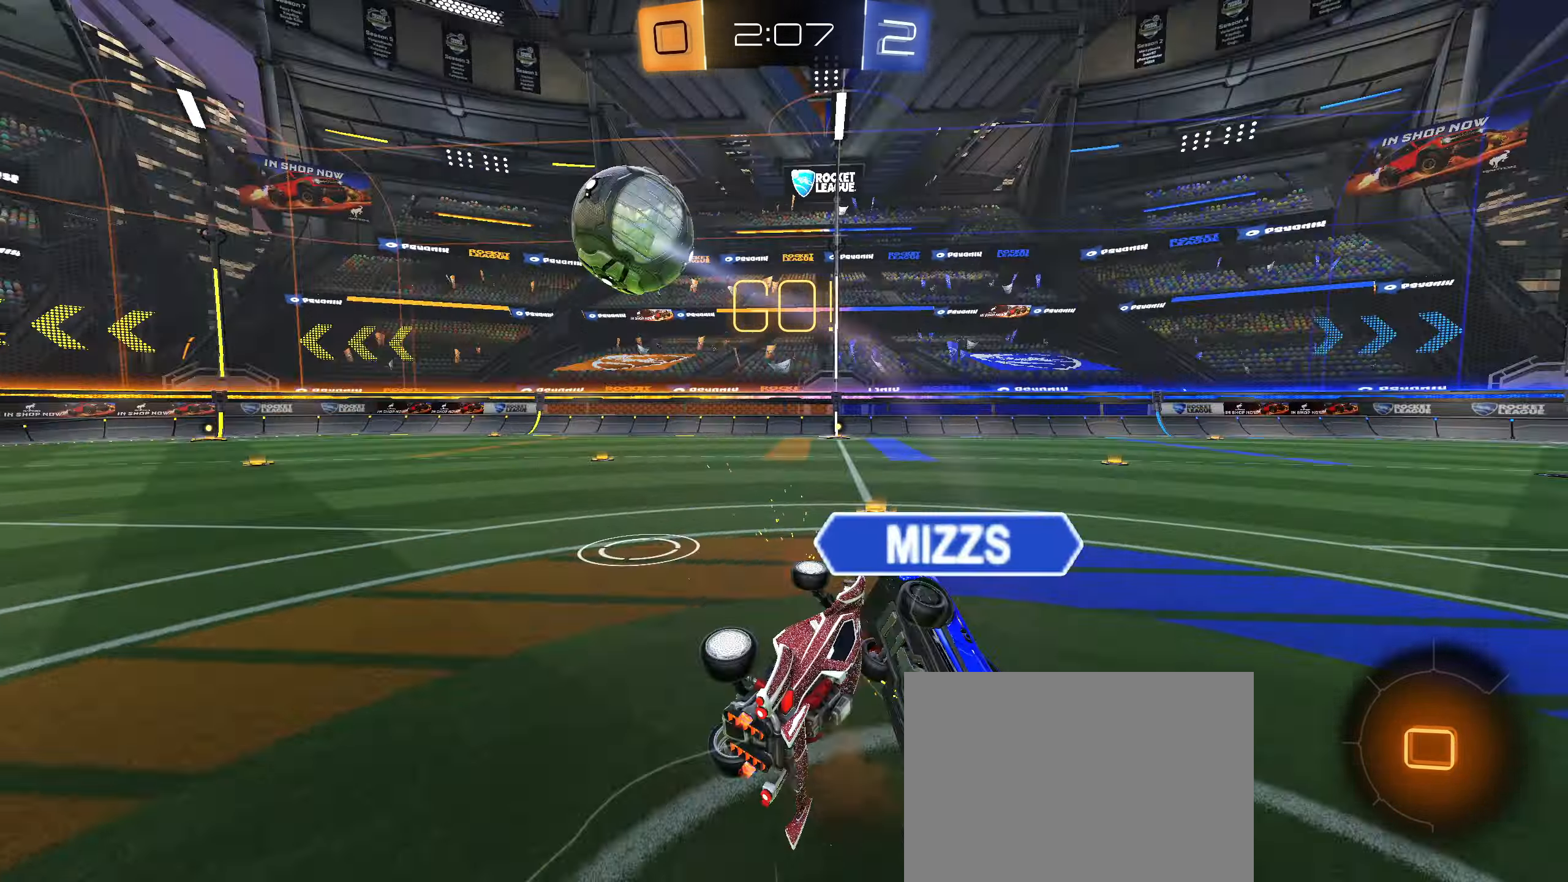
{"buttons": ["R1"], "left_stick": "left", "right_stick": "center", "events": [[284, "left_stick", "left"]]}
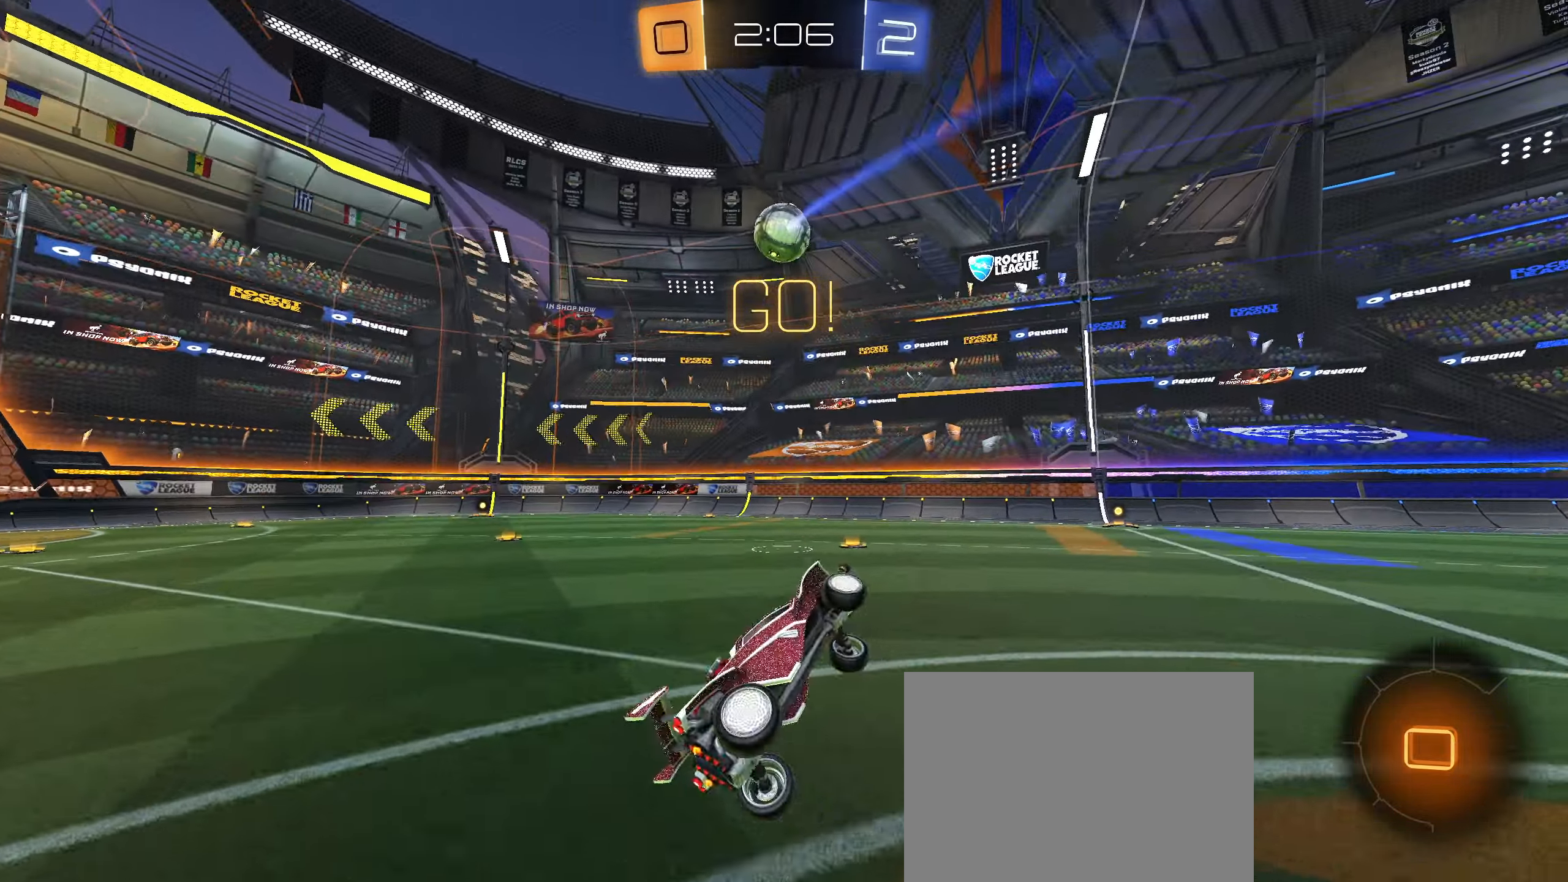
{"buttons": ["CIRCLE", "L1"], "left_stick": "up", "right_stick": "center", "events": [[234, "L1", "down"], [234, "left_stick", "up"], [267, "R1", "up"], [384, "CIRCLE", "down"], [417, "CROSS", "down"], [484, "CROSS", "up"]]}
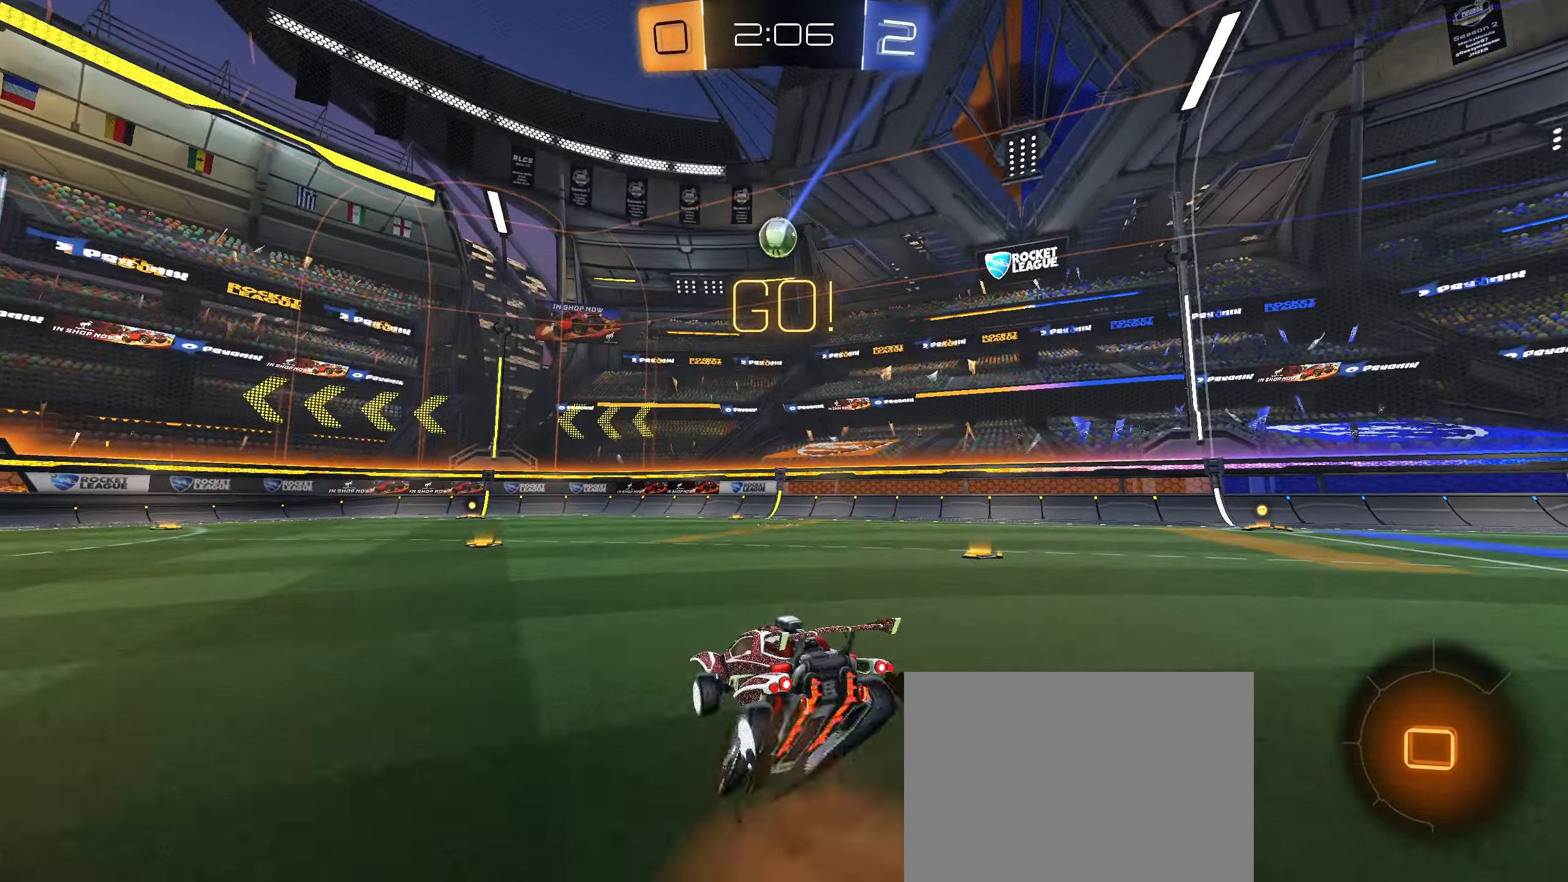
{"buttons": ["CROSS", "CIRCLE", "L1"], "left_stick": "up-left", "right_stick": "center", "events": [[34, "CROSS", "down"], [167, "left_stick", "down-left"], [400, "left_stick", "up-left"]]}
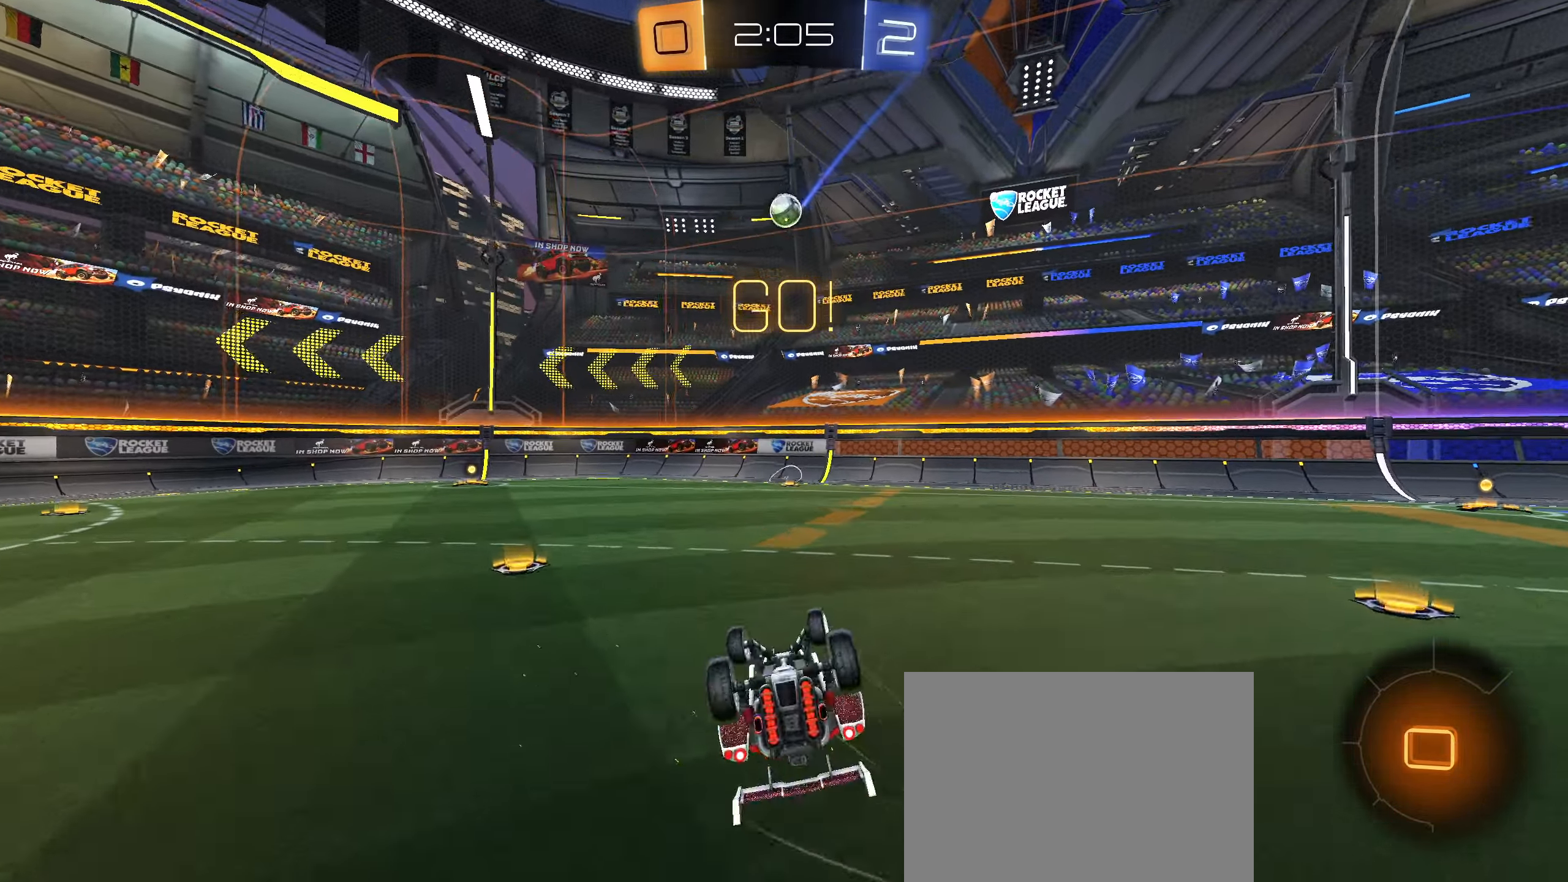
{"buttons": ["CIRCLE", "TRIANGLE", "R2"], "left_stick": "center", "right_stick": "center", "events": [[34, "left_stick", "down-left"], [67, "CROSS", "up"], [184, "R2", "down"], [284, "L1", "up"], [367, "left_stick", "center"], [400, "CIRCLE", "up"], [484, "TRIANGLE", "down"], [500, "CIRCLE", "down"]]}
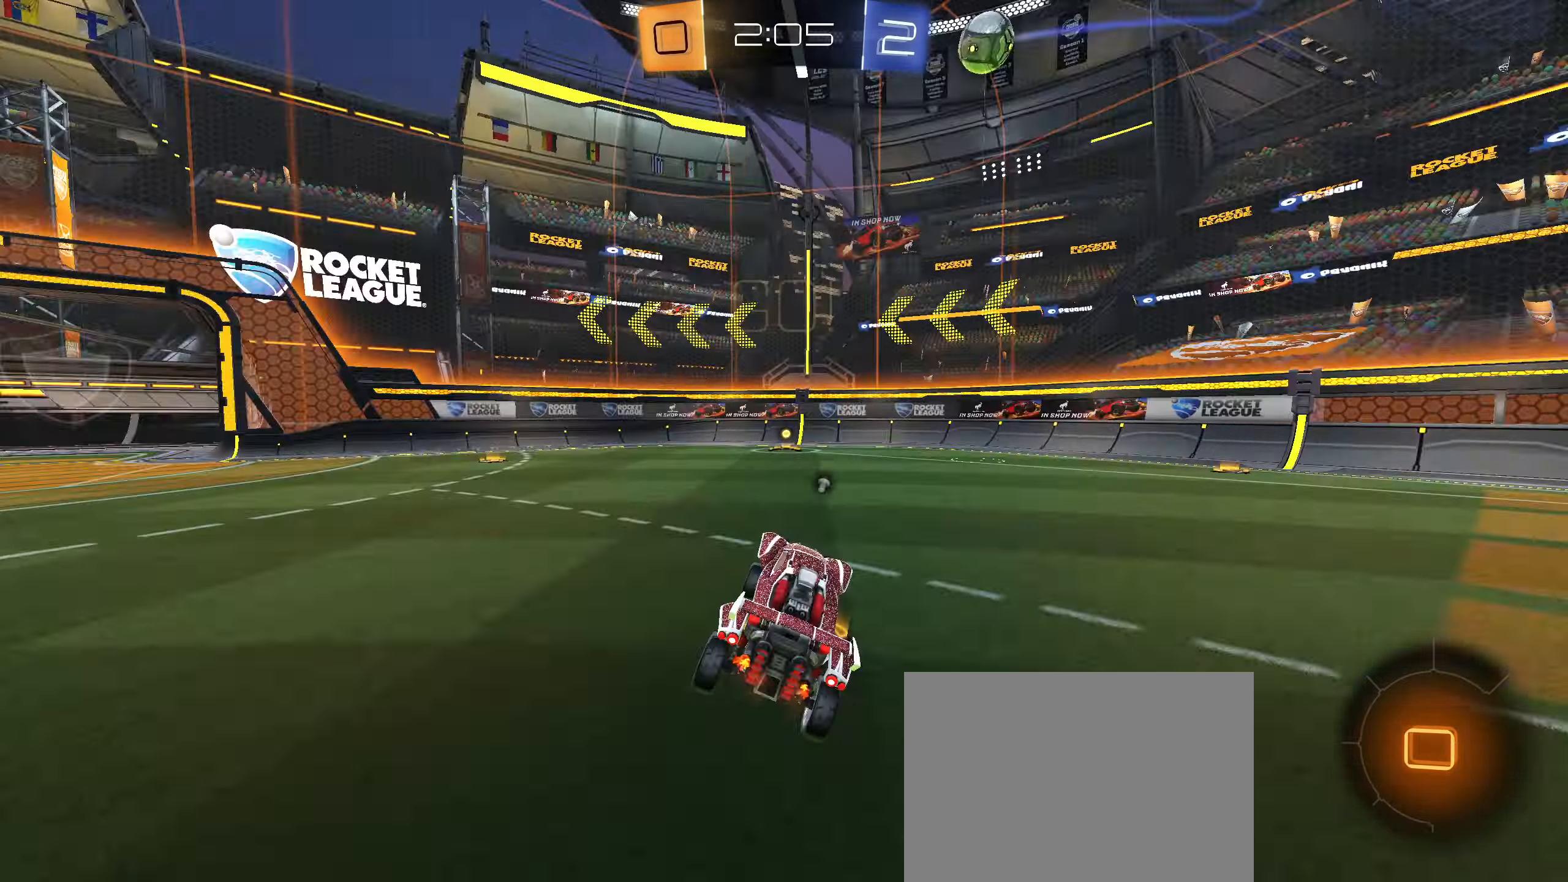
{"buttons": ["CROSS", "CIRCLE", "R2"], "left_stick": "center", "right_stick": "center", "events": [[67, "TRIANGLE", "up"], [67, "left_stick", "down-left"], [150, "left_stick", "center"], [350, "CROSS", "down"], [367, "left_stick", "up"], [417, "CROSS", "up"], [484, "CROSS", "down"], [500, "left_stick", "center"]]}
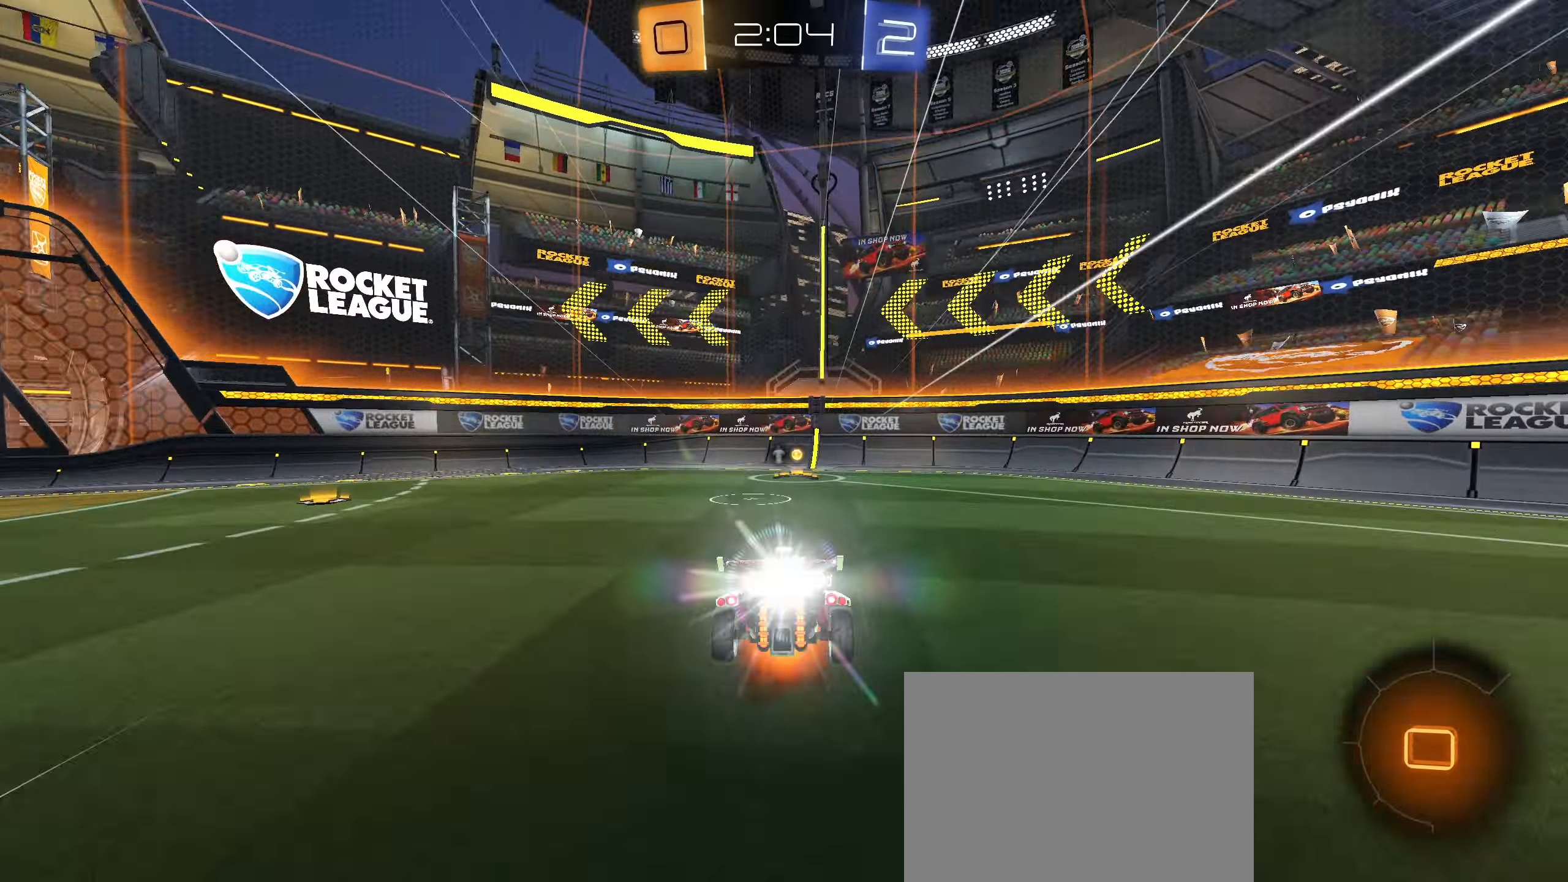
{"buttons": [], "left_stick": "left", "right_stick": "left", "events": [[67, "CROSS", "up"], [84, "CIRCLE", "up"], [234, "R2", "up"], [350, "left_stick", "left"], [350, "right_stick", "left"]]}
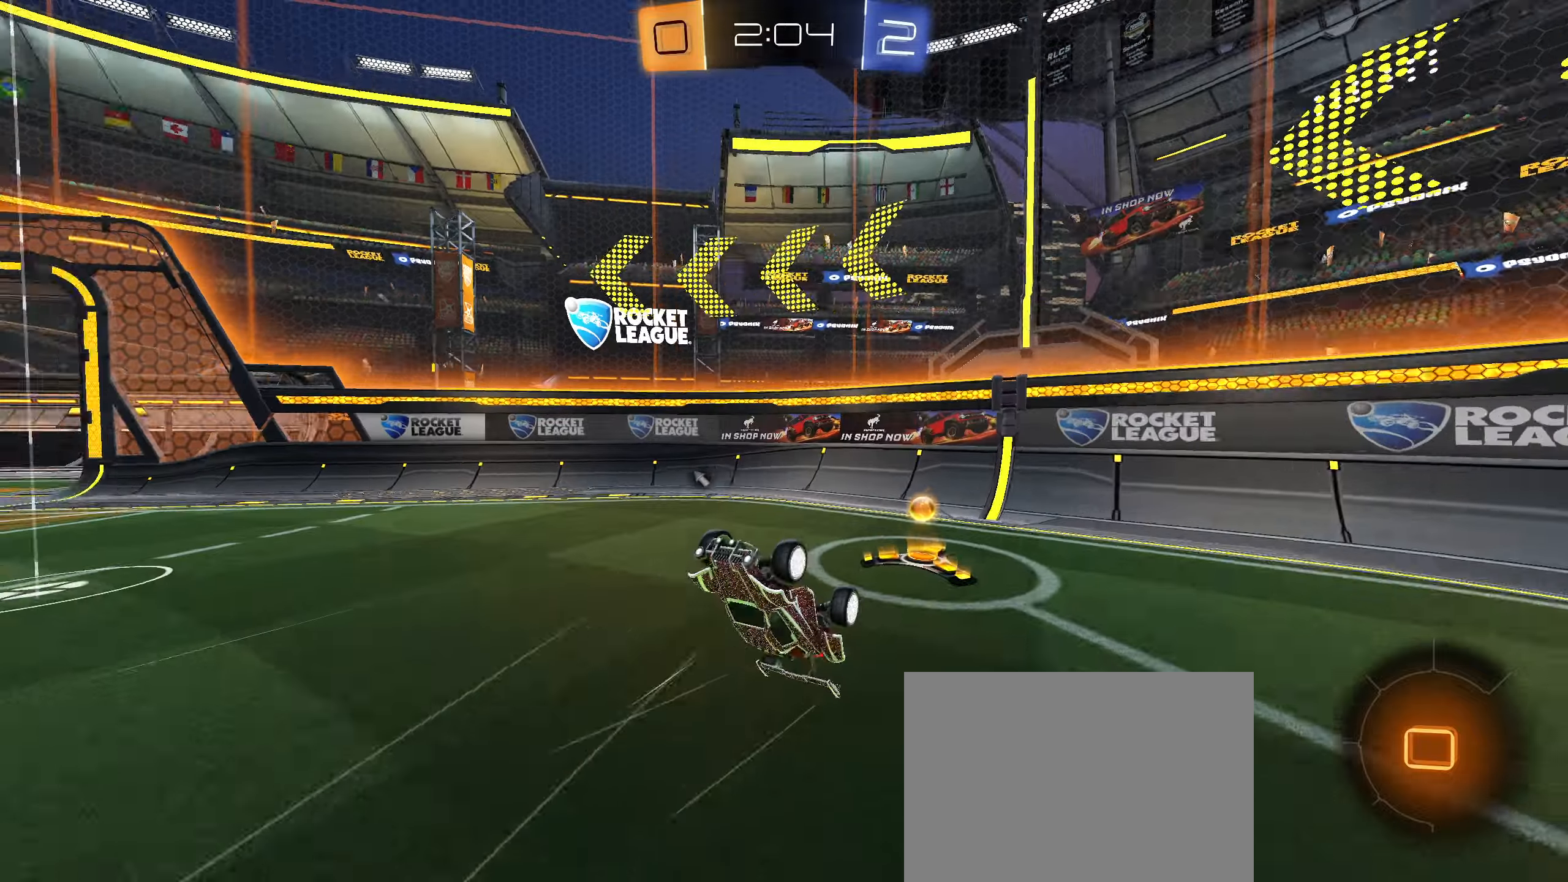
{"buttons": ["R2"], "left_stick": "left", "right_stick": "center", "events": [[150, "R2", "down"], [216, "right_stick", "down-left"], [316, "TRIANGLE", "down"], [316, "right_stick", "center"], [383, "L1", "down"], [400, "TRIANGLE", "up"], [483, "L1", "up"]]}
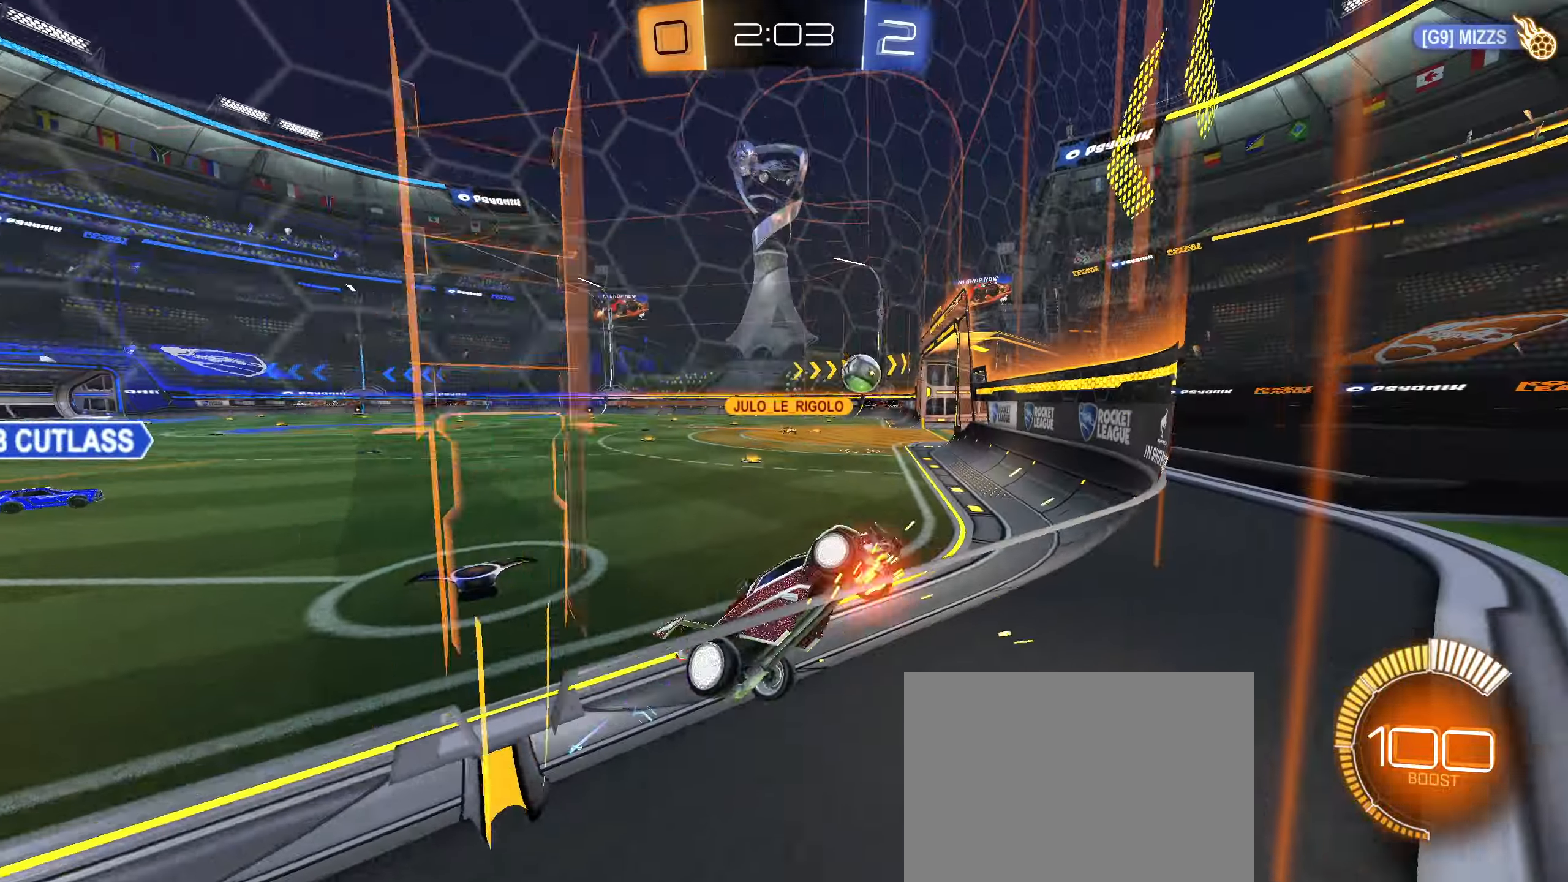
{"buttons": ["R2"], "left_stick": "center", "right_stick": "center", "events": [[300, "left_stick", "center"]]}
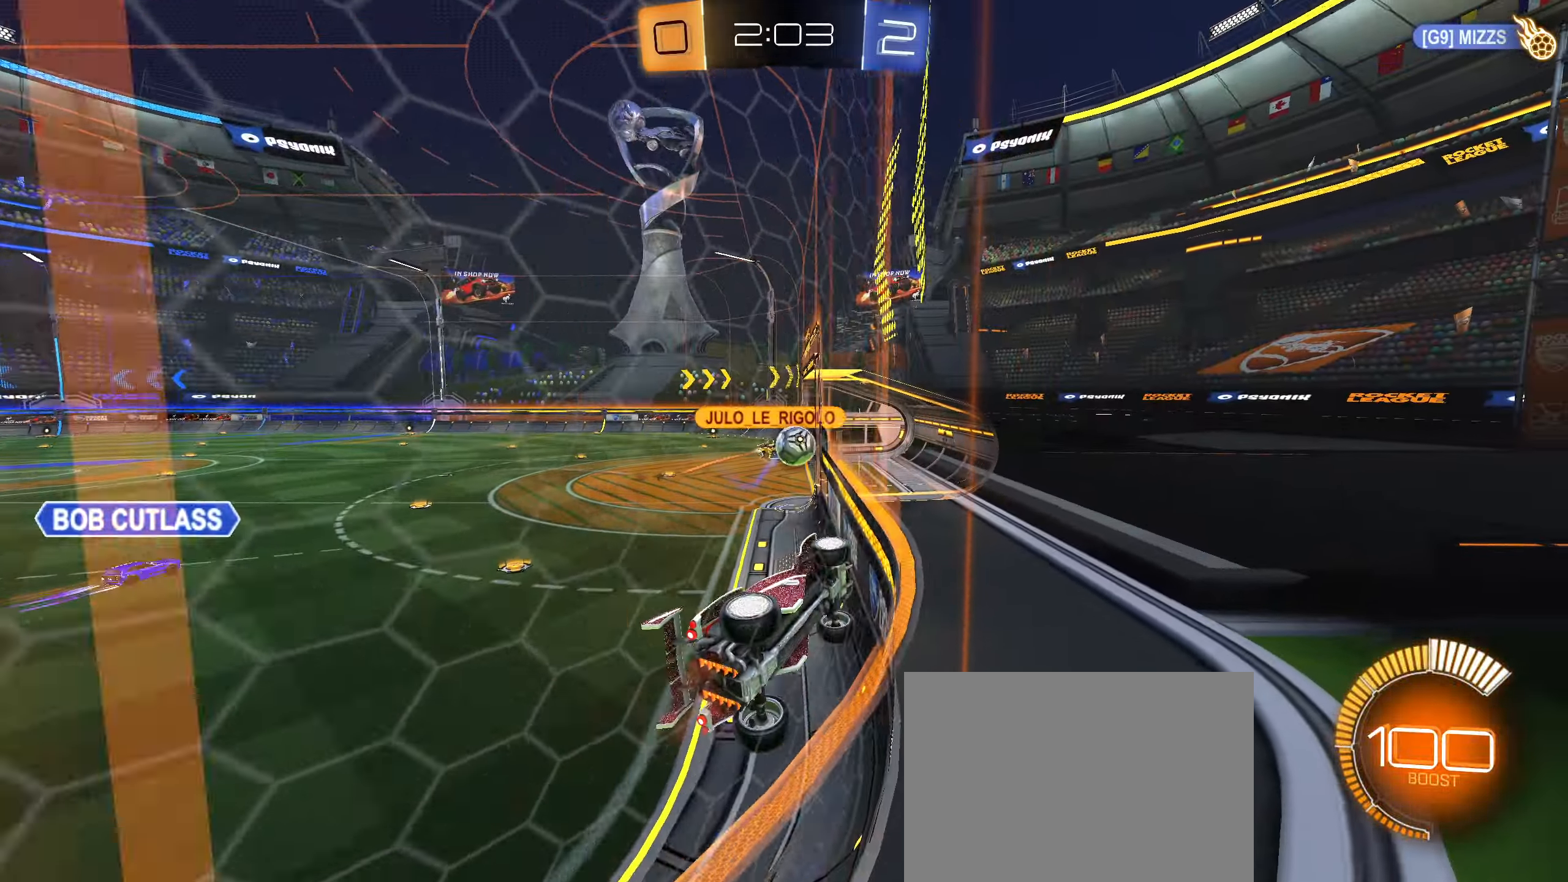
{"buttons": ["L1", "R2"], "left_stick": "left", "right_stick": "center", "events": [[200, "left_stick", "right"], [316, "left_stick", "left"], [400, "L1", "down"]]}
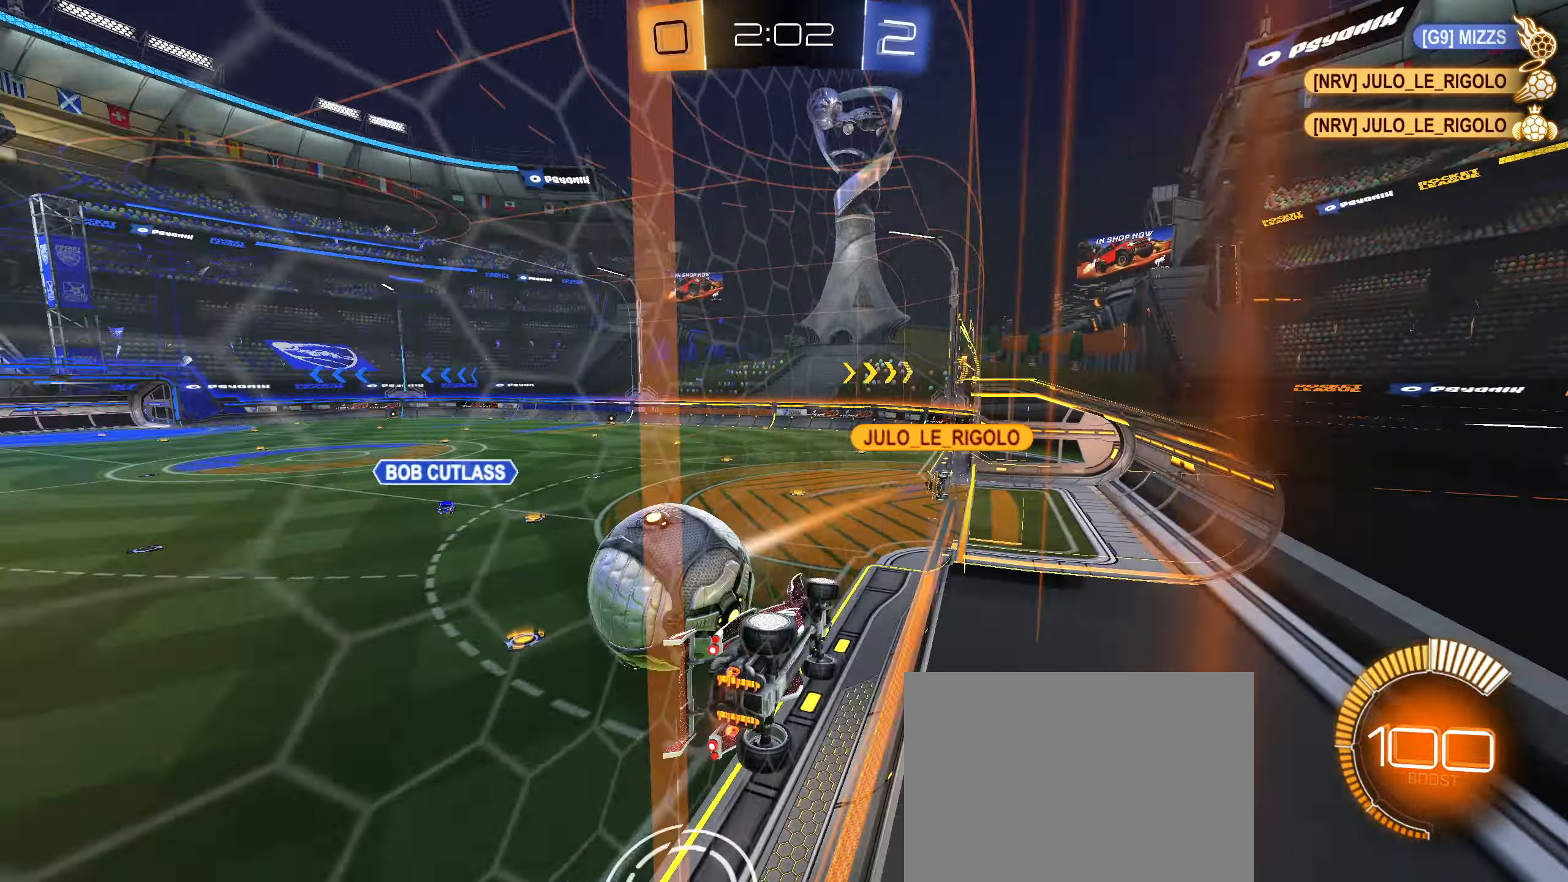
{"buttons": ["R2"], "left_stick": "left", "right_stick": "center", "events": [[66, "L1", "up"]]}